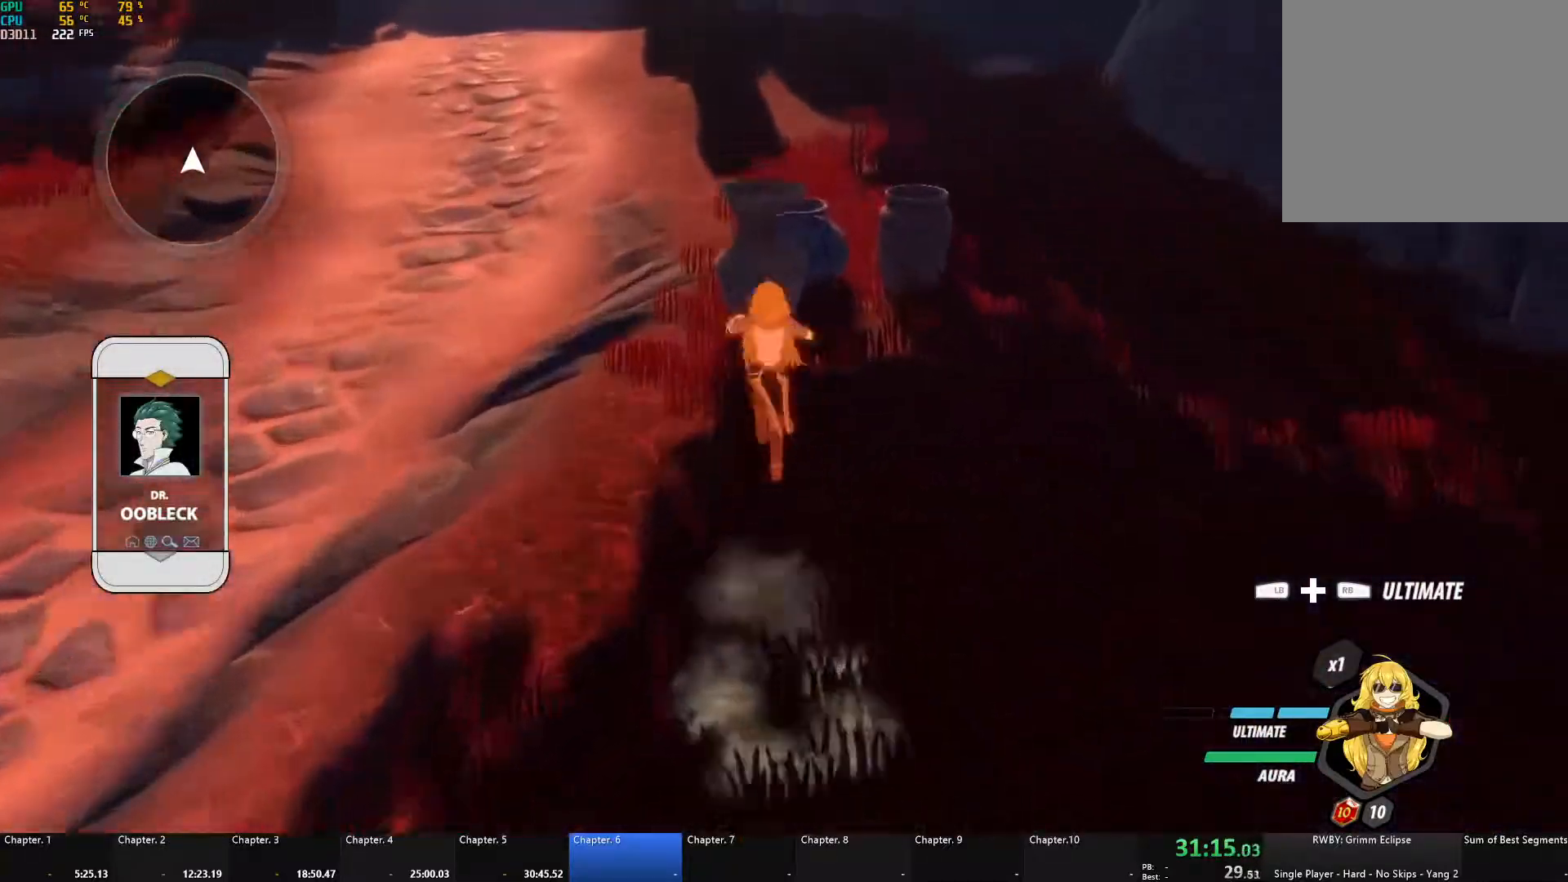
Gameplay with a controller (Xbox layout); each line is a JSON object with the inputs held at the frame after it. "events" lists button and stick changes between this image and that frame as [ms after this image, input, new state], when the widget could be followed in between. Not read: R3.
{"buttons": [], "left_stick": "up-right", "right_stick": "left", "events": [[50, "R2", "down"], [167, "A", "up"], [183, "B", "down"], [250, "R2", "up"], [283, "B", "up"], [283, "L1", "up"], [300, "left_stick", "up-right"], [333, "right_stick", "down-left"], [433, "right_stick", "left"]]}
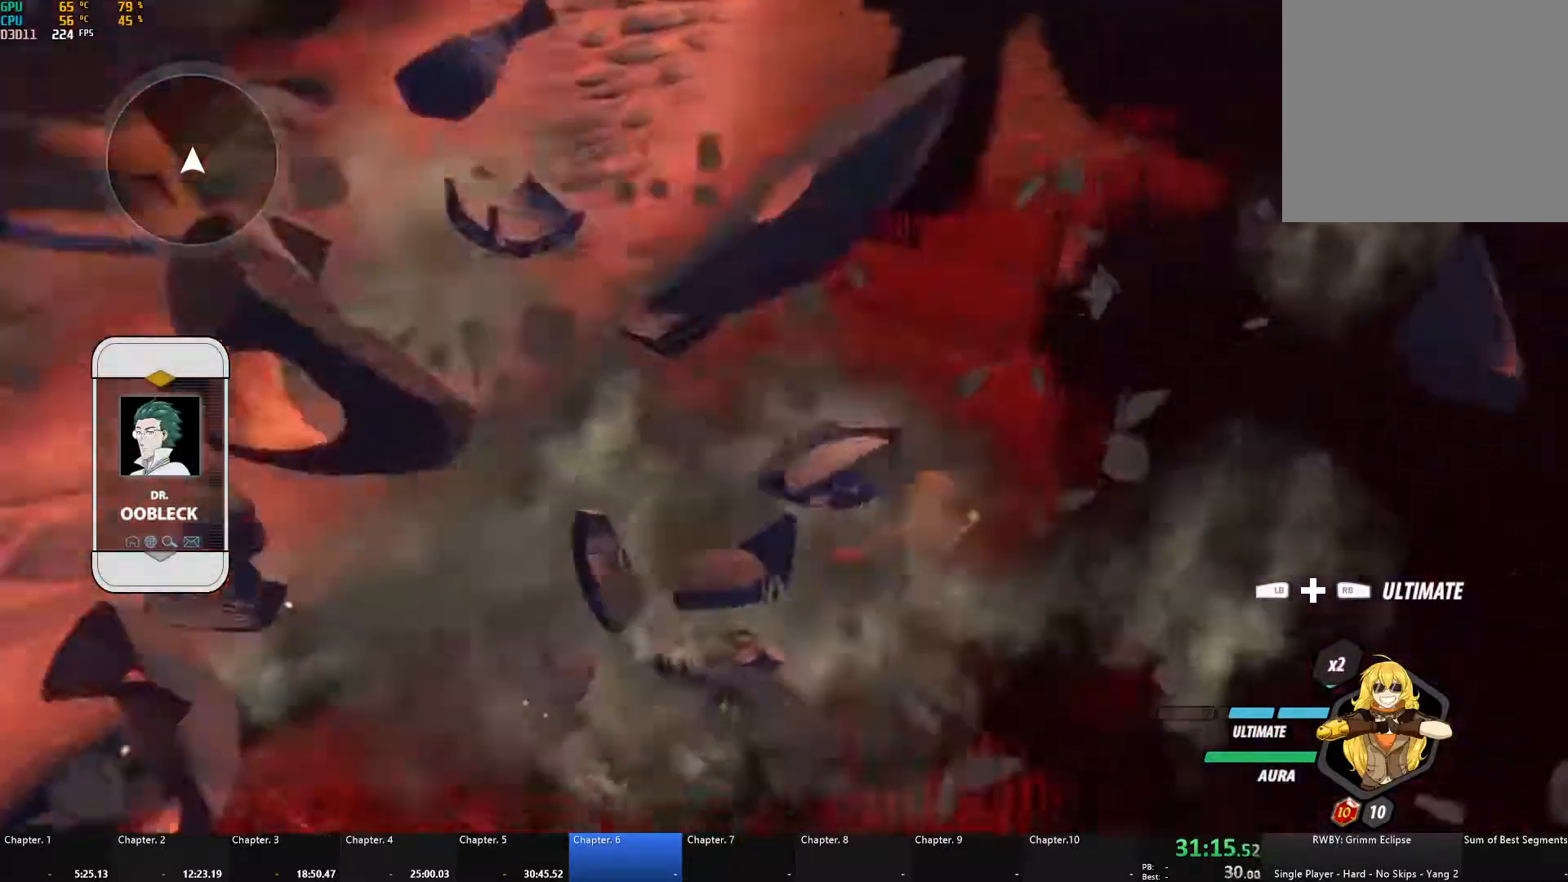
{"buttons": ["B"], "left_stick": "left", "right_stick": "center", "events": [[83, "left_stick", "up-left"], [150, "left_stick", "left"], [250, "A", "down"], [250, "right_stick", "center"], [317, "L1", "down"], [350, "Y", "down"], [367, "A", "up"], [400, "B", "down"], [433, "Y", "up"], [467, "L1", "up"]]}
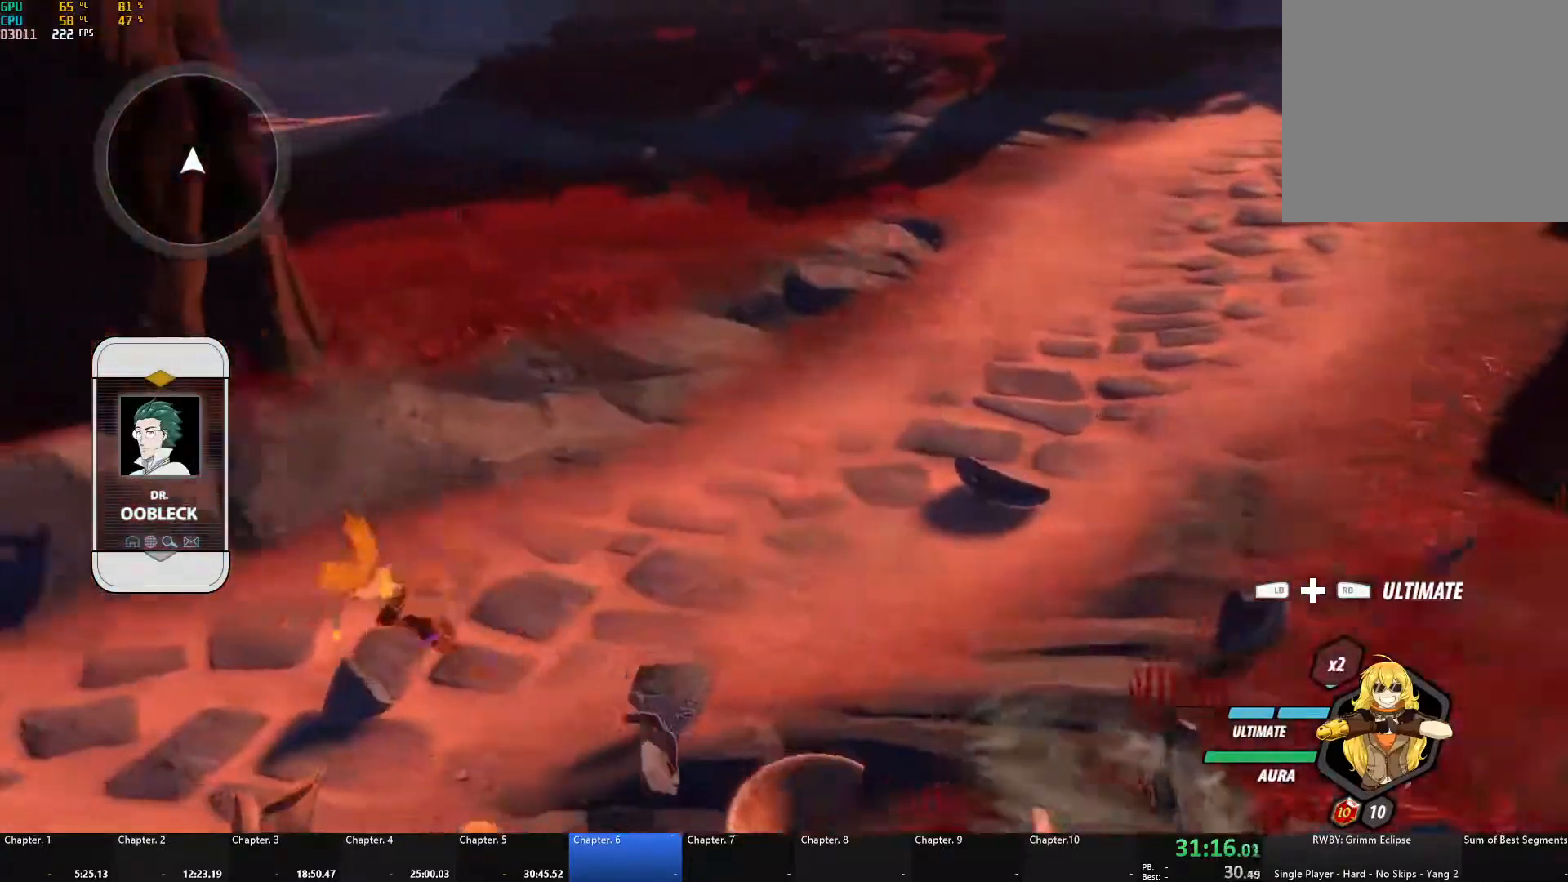
{"buttons": ["B", "L1"], "left_stick": "left", "right_stick": "center", "events": [[50, "B", "up"], [150, "A", "down"], [150, "L1", "down"], [183, "A", "up"], [183, "Y", "down"], [217, "B", "down"], [250, "Y", "up"], [267, "L1", "up"], [333, "B", "up"], [367, "A", "down"], [400, "A", "up"], [400, "L1", "down"], [417, "Y", "down"], [433, "B", "down"], [467, "Y", "up"]]}
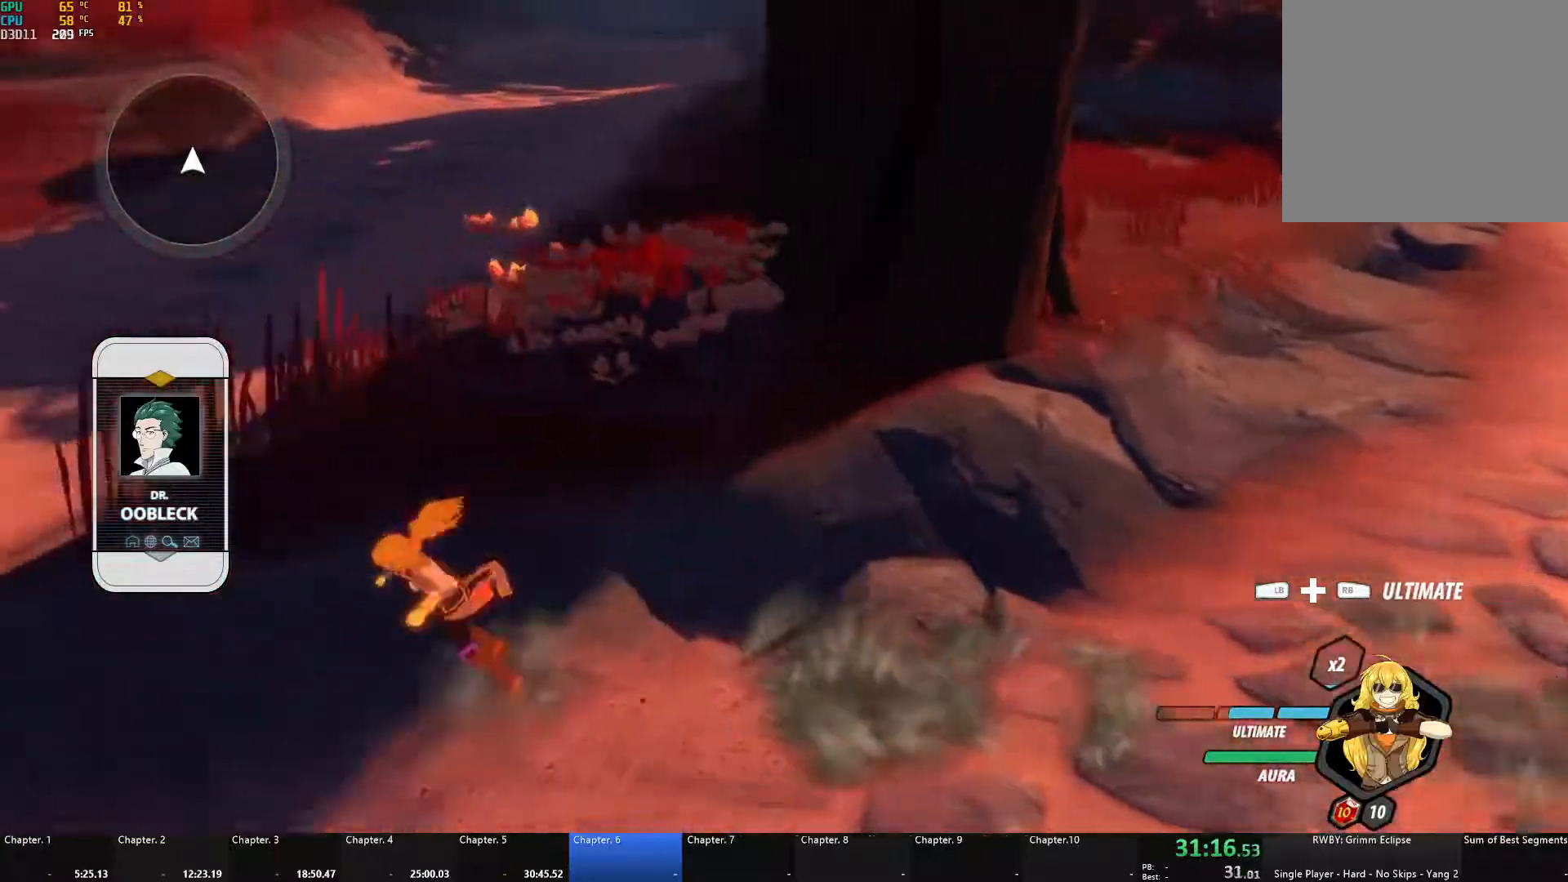
{"buttons": ["A", "L1"], "left_stick": "left", "right_stick": "center", "events": [[17, "B", "up"], [17, "L1", "up"], [50, "A", "down"], [83, "L1", "down"], [100, "A", "up"], [100, "Y", "down"], [117, "B", "down"], [150, "Y", "up"], [167, "L1", "up"], [233, "B", "up"], [267, "A", "down"], [283, "L1", "down"], [300, "A", "up"], [300, "Y", "down"], [333, "B", "down"], [383, "Y", "up"], [417, "L1", "up"], [450, "A", "down"], [450, "B", "up"], [500, "L1", "down"]]}
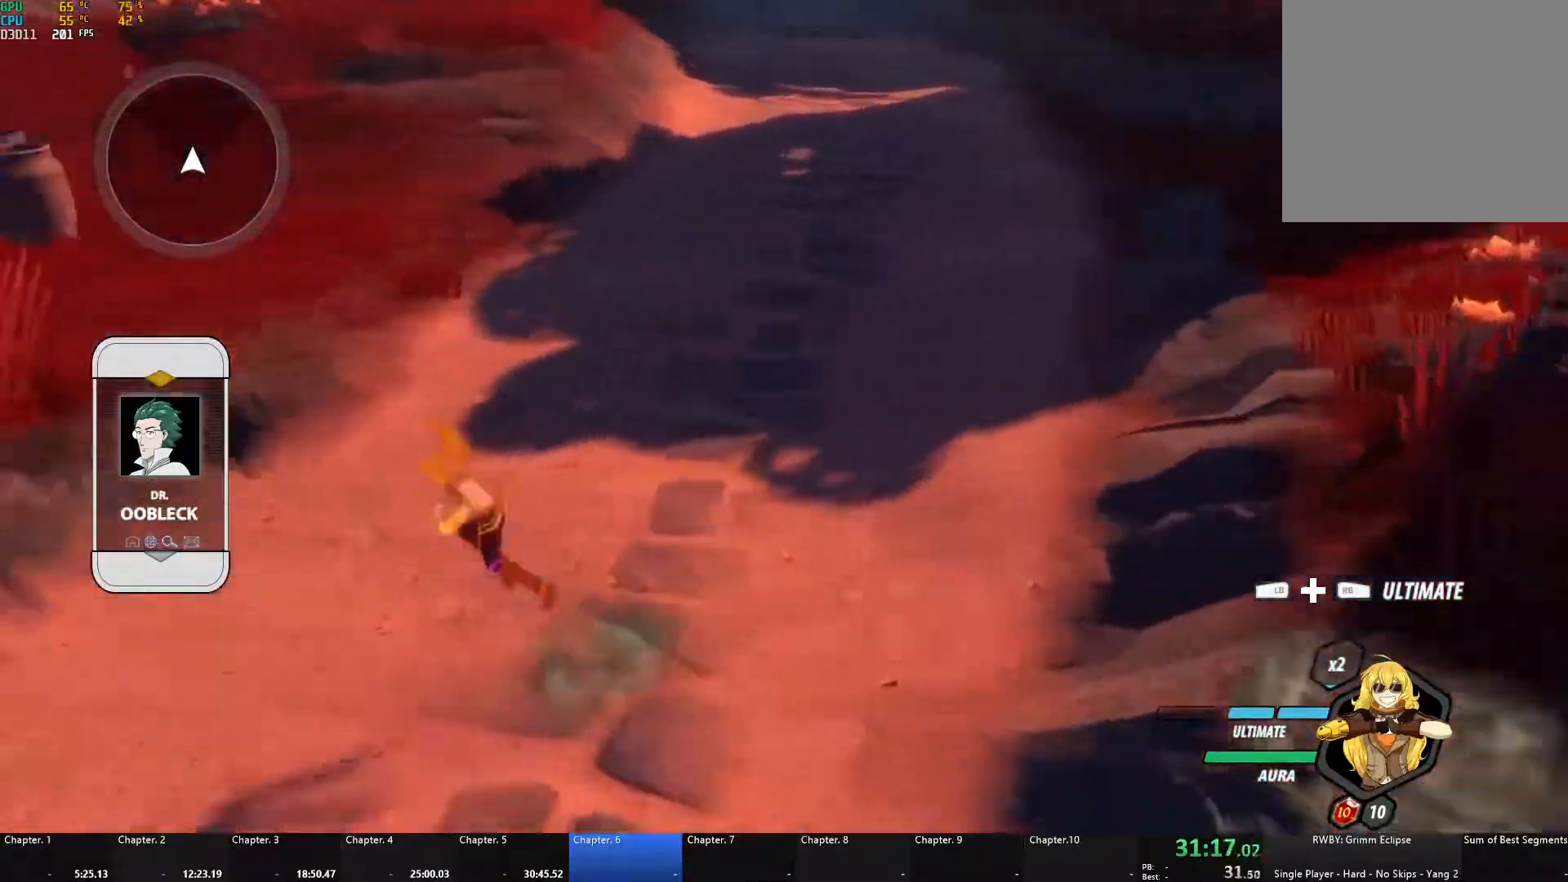
{"buttons": ["A", "L1", "R2"], "left_stick": "up-left", "right_stick": "center", "events": [[17, "A", "up"], [33, "Y", "down"], [50, "B", "down"], [100, "Y", "up"], [150, "L1", "up"], [167, "B", "up"], [200, "A", "down"], [217, "L1", "down"], [217, "left_stick", "up-left"], [233, "A", "up"], [250, "Y", "down"], [283, "B", "down"], [317, "Y", "up"], [350, "L1", "up"], [383, "B", "up"], [400, "A", "down"], [433, "L1", "down"], [467, "R2", "down"]]}
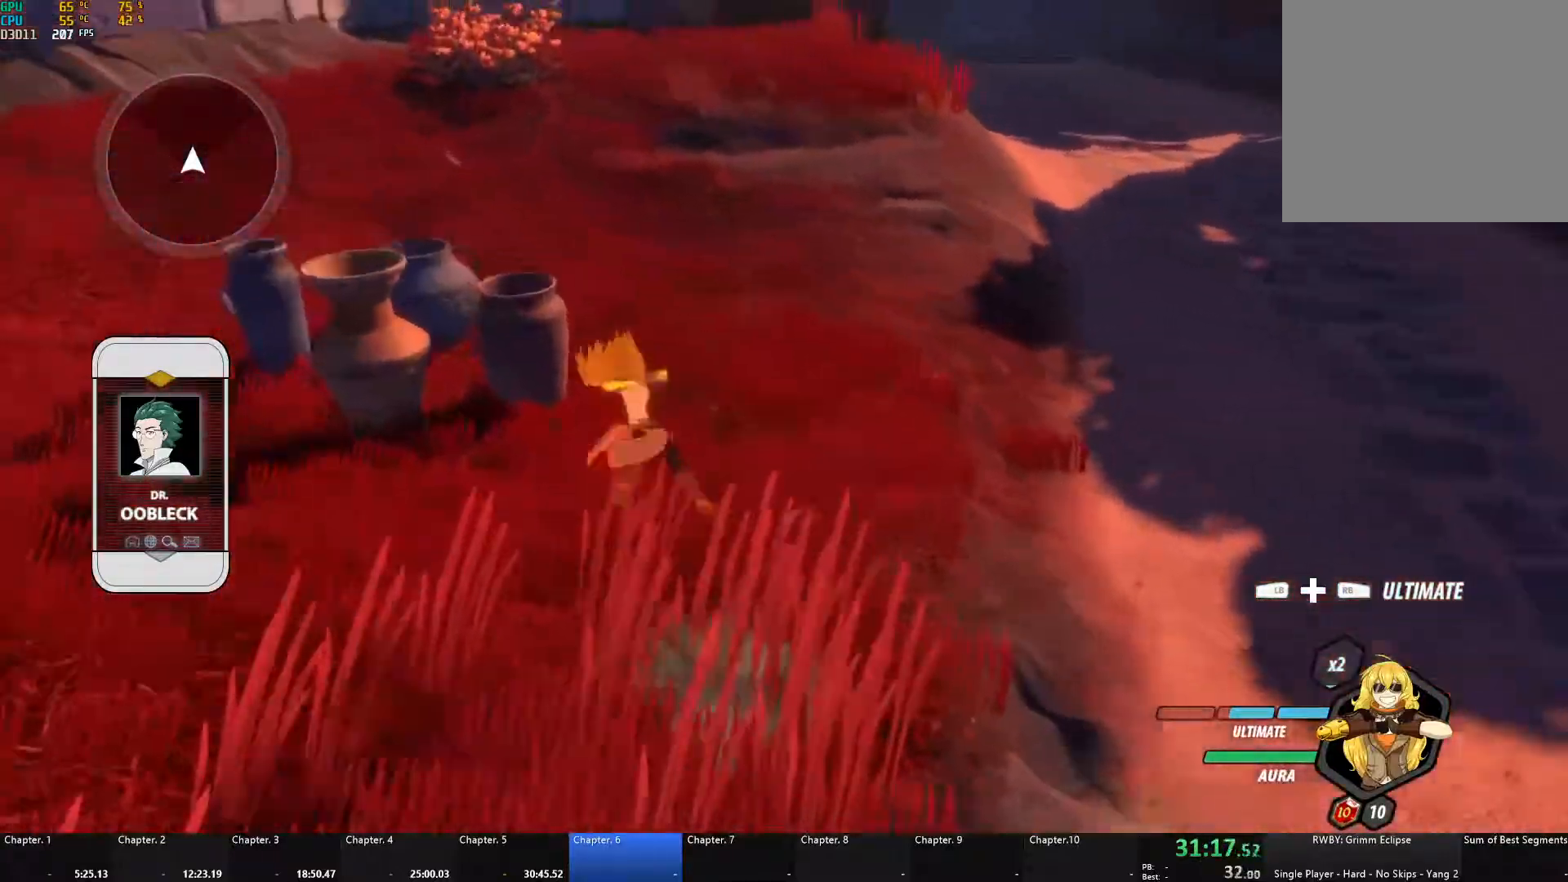
{"buttons": ["B", "R2"], "left_stick": "up", "right_stick": "center", "events": [[117, "A", "up"], [133, "B", "down"], [167, "R2", "up"], [217, "L1", "up"], [267, "B", "up"], [333, "A", "down"], [367, "L1", "down"], [367, "R2", "down"], [433, "left_stick", "up"], [500, "A", "up"], [500, "B", "down"], [500, "L1", "up"]]}
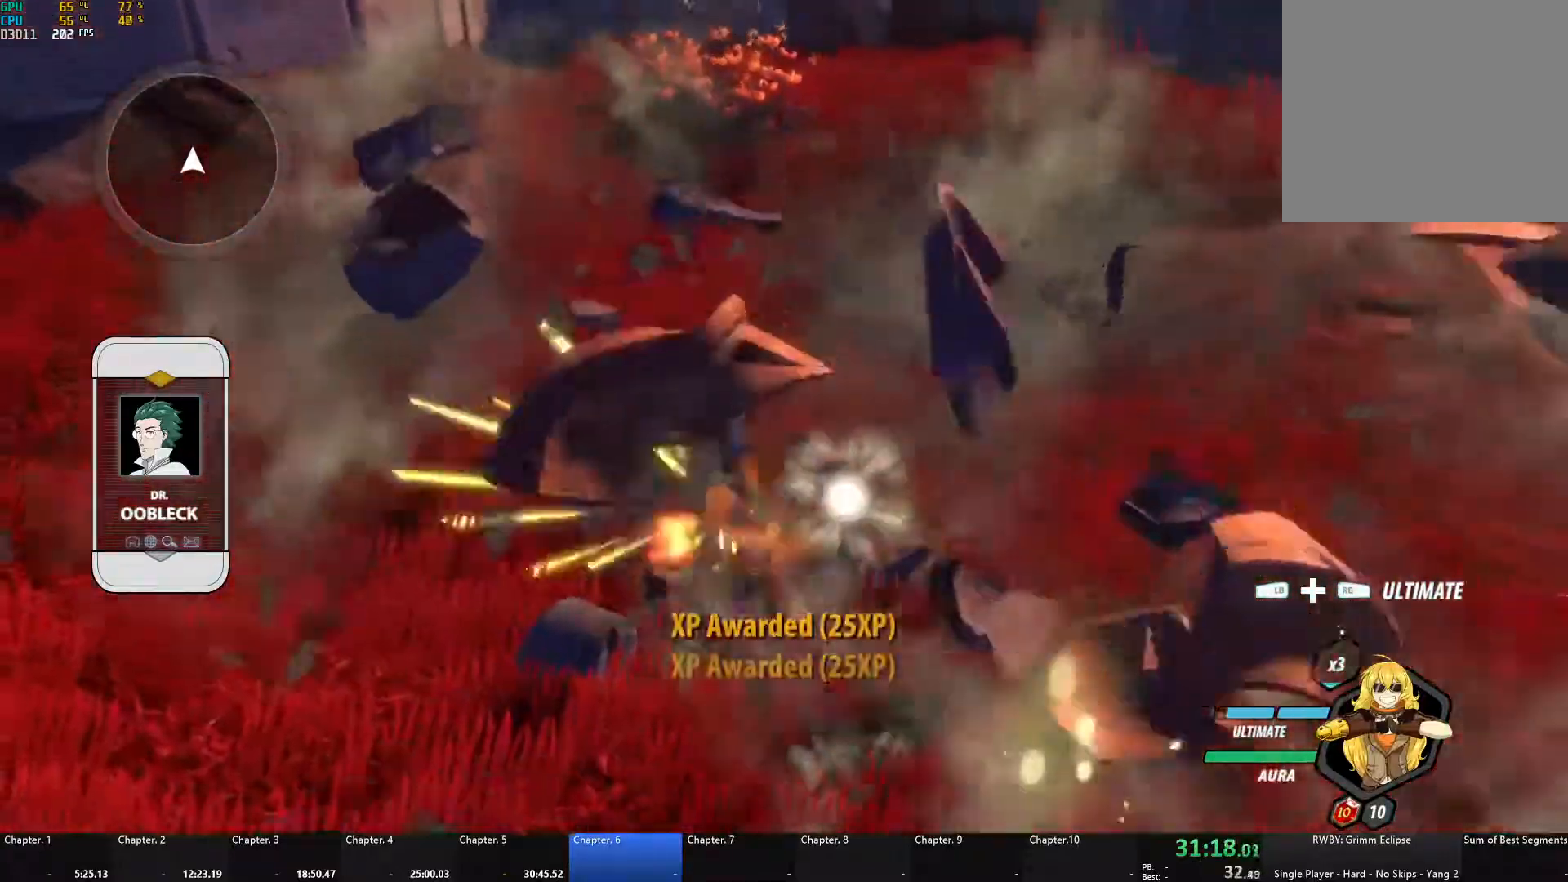
{"buttons": ["A", "L1", "R2"], "left_stick": "up", "right_stick": "center", "events": [[67, "R2", "up"], [83, "left_stick", "right"], [100, "B", "up"], [167, "right_stick", "left"], [233, "left_stick", "up-right"], [333, "left_stick", "up"], [350, "right_stick", "center"], [400, "A", "down"], [433, "L1", "down"], [433, "R2", "down"]]}
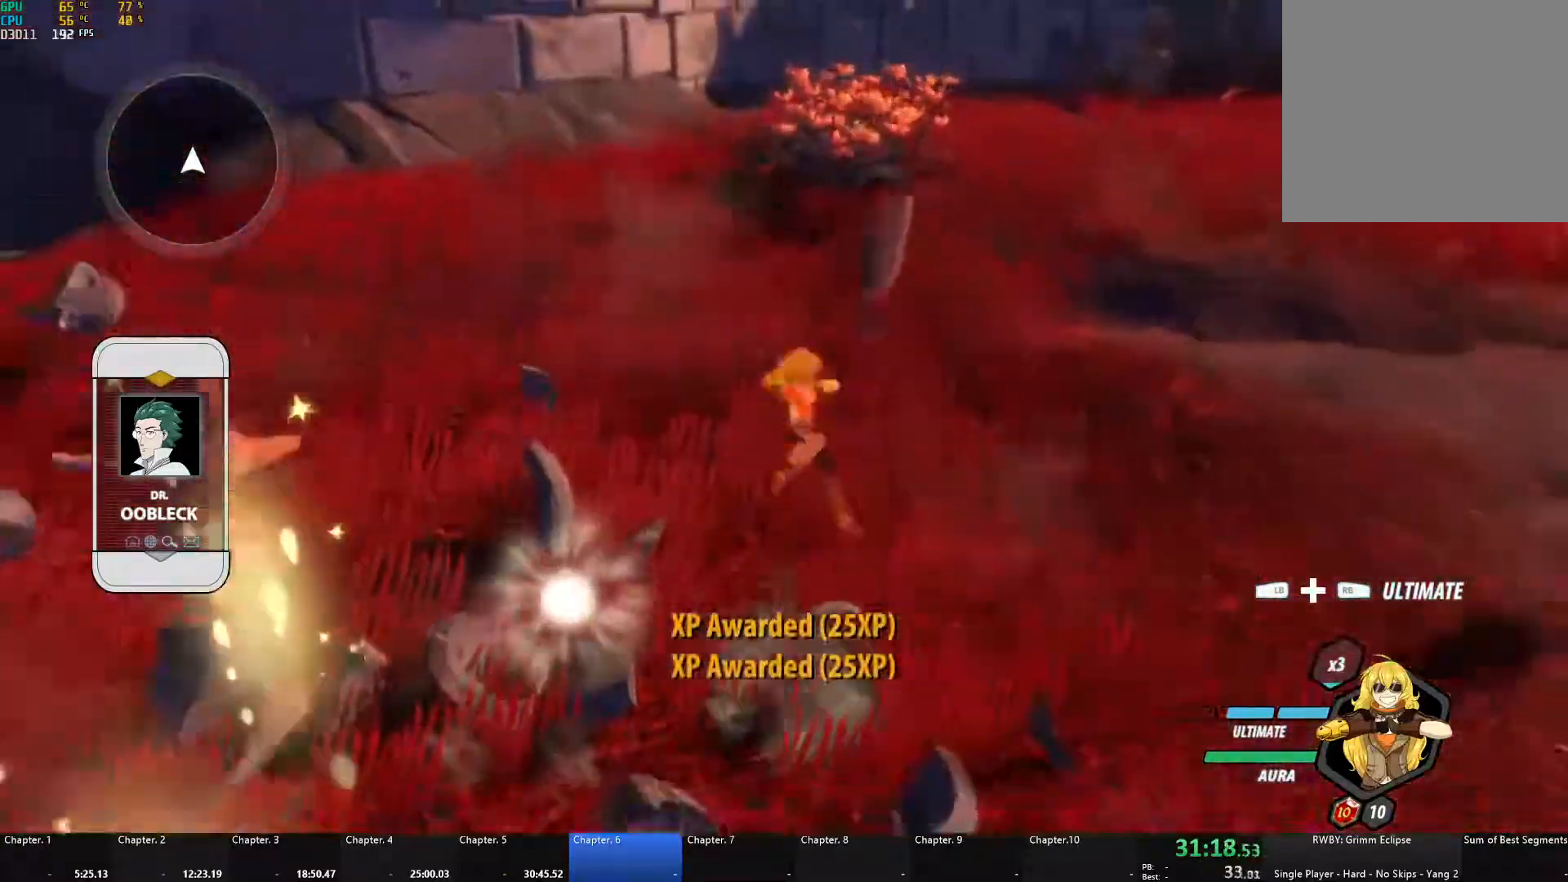
{"buttons": [], "left_stick": "up-right", "right_stick": "center", "events": [[17, "A", "up"], [33, "B", "down"], [67, "L1", "up"], [83, "R2", "up"], [133, "B", "up"], [217, "A", "down"], [217, "left_stick", "up-right"], [250, "L1", "down"], [333, "A", "up"], [333, "Y", "down"], [383, "B", "down"], [400, "Y", "up"], [433, "L1", "up"], [483, "B", "up"]]}
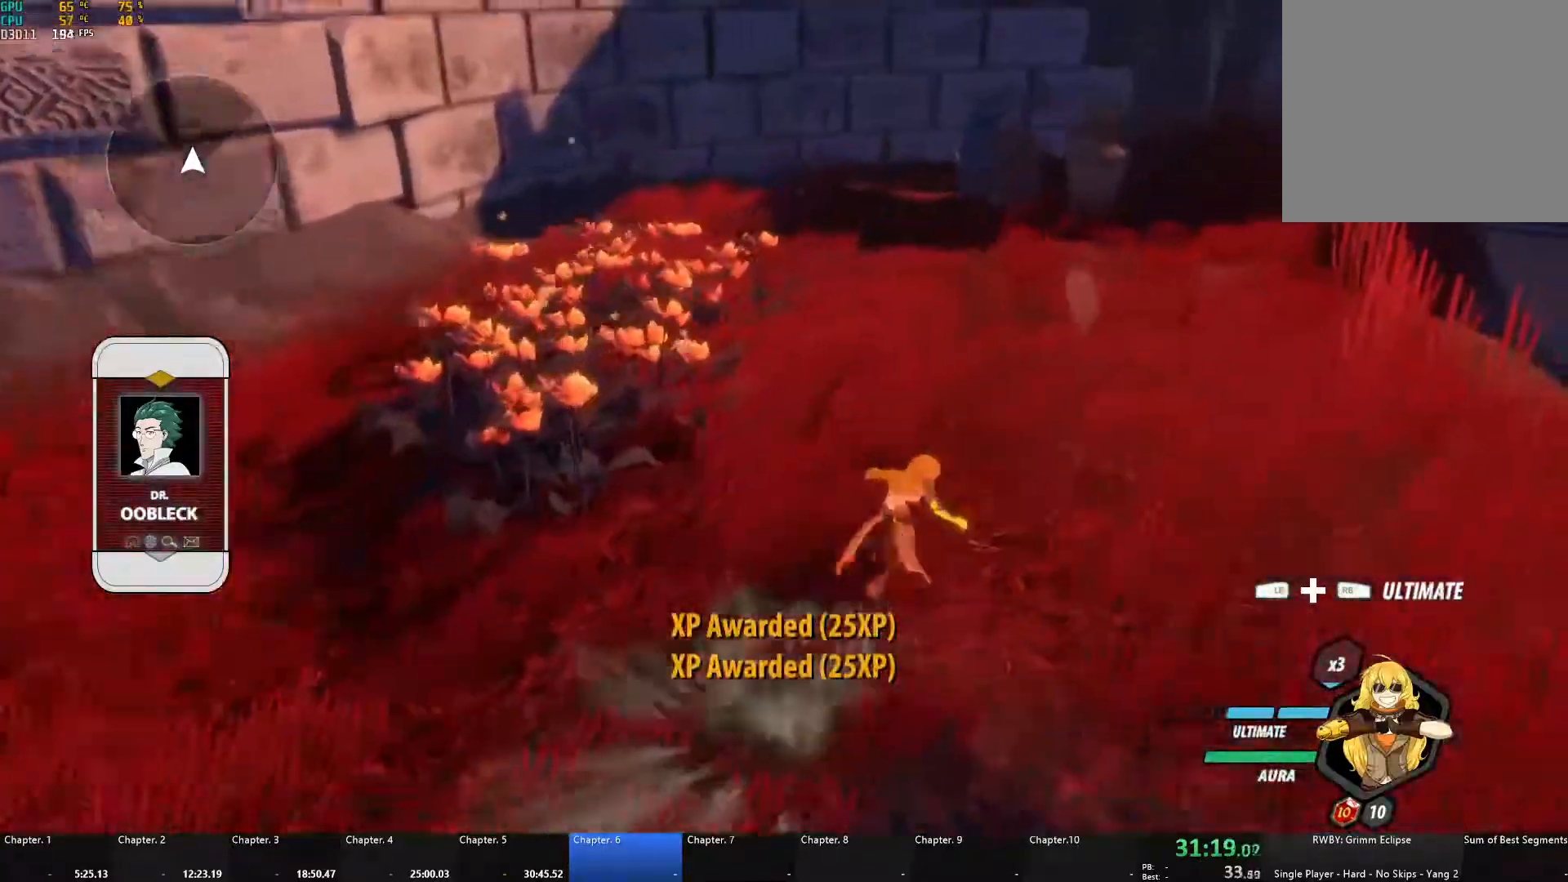
{"buttons": ["A"], "left_stick": "up-right", "right_stick": "center", "events": [[33, "A", "down"], [50, "L1", "down"], [83, "A", "up"], [83, "Y", "down"], [100, "B", "down"], [133, "Y", "up"], [183, "L1", "up"], [200, "B", "up"], [233, "A", "down"], [267, "L1", "down"], [317, "A", "up"], [317, "Y", "down"], [350, "B", "down"], [367, "Y", "up"], [433, "L1", "up"], [450, "B", "up"], [483, "A", "down"]]}
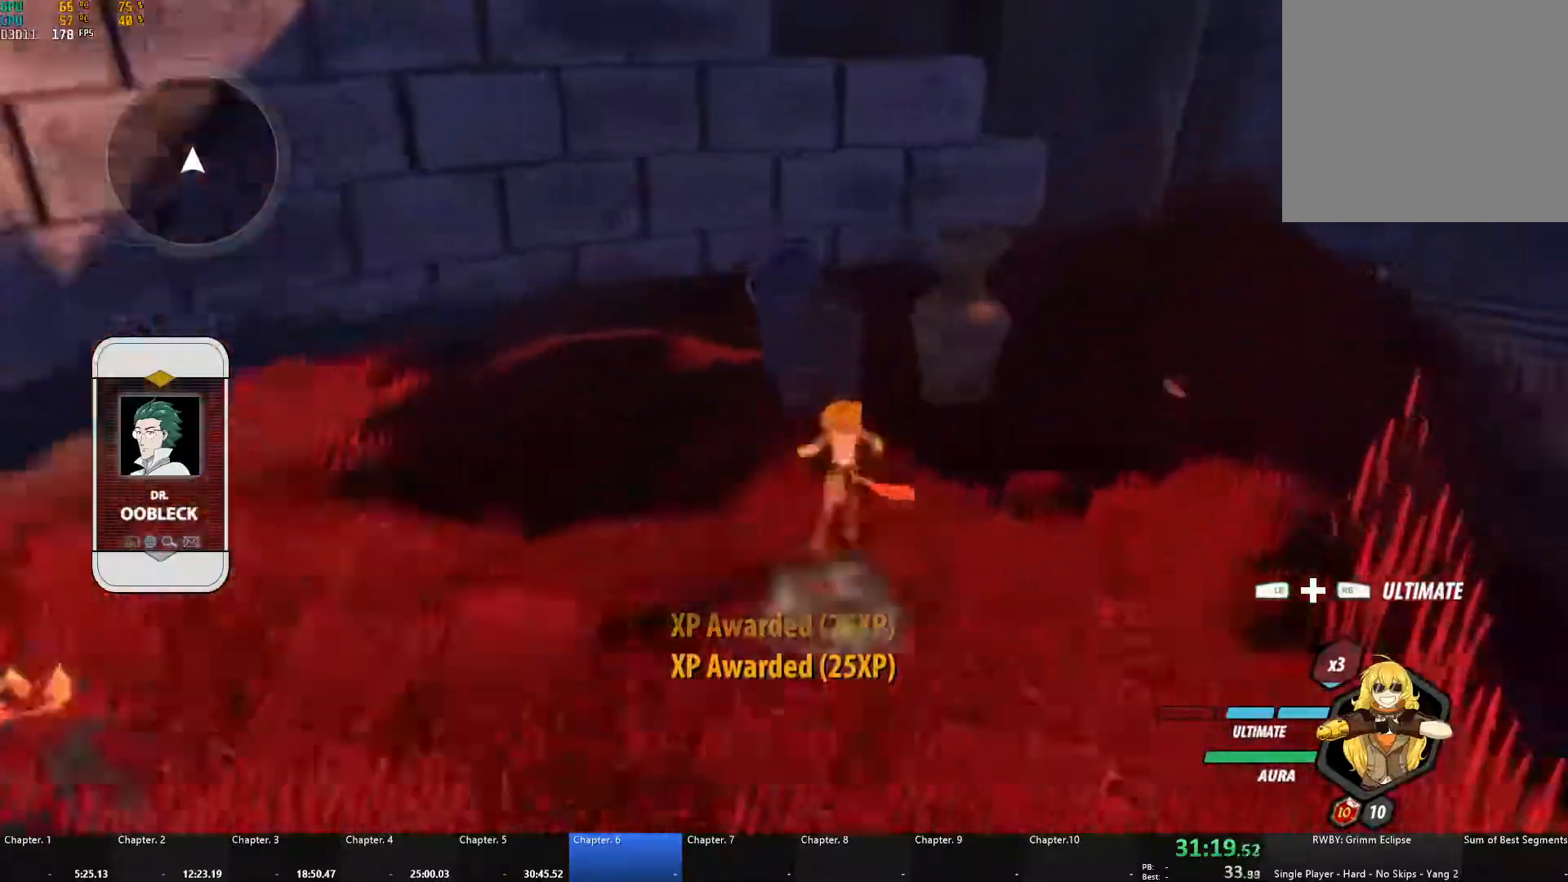
{"buttons": [], "left_stick": "right", "right_stick": "left", "events": [[33, "L1", "down"], [33, "left_stick", "up"], [50, "R2", "down"], [167, "A", "up"], [183, "B", "down"], [233, "L1", "up"], [233, "R2", "up"], [267, "B", "up"], [333, "right_stick", "down-left"], [433, "left_stick", "right"], [433, "right_stick", "left"]]}
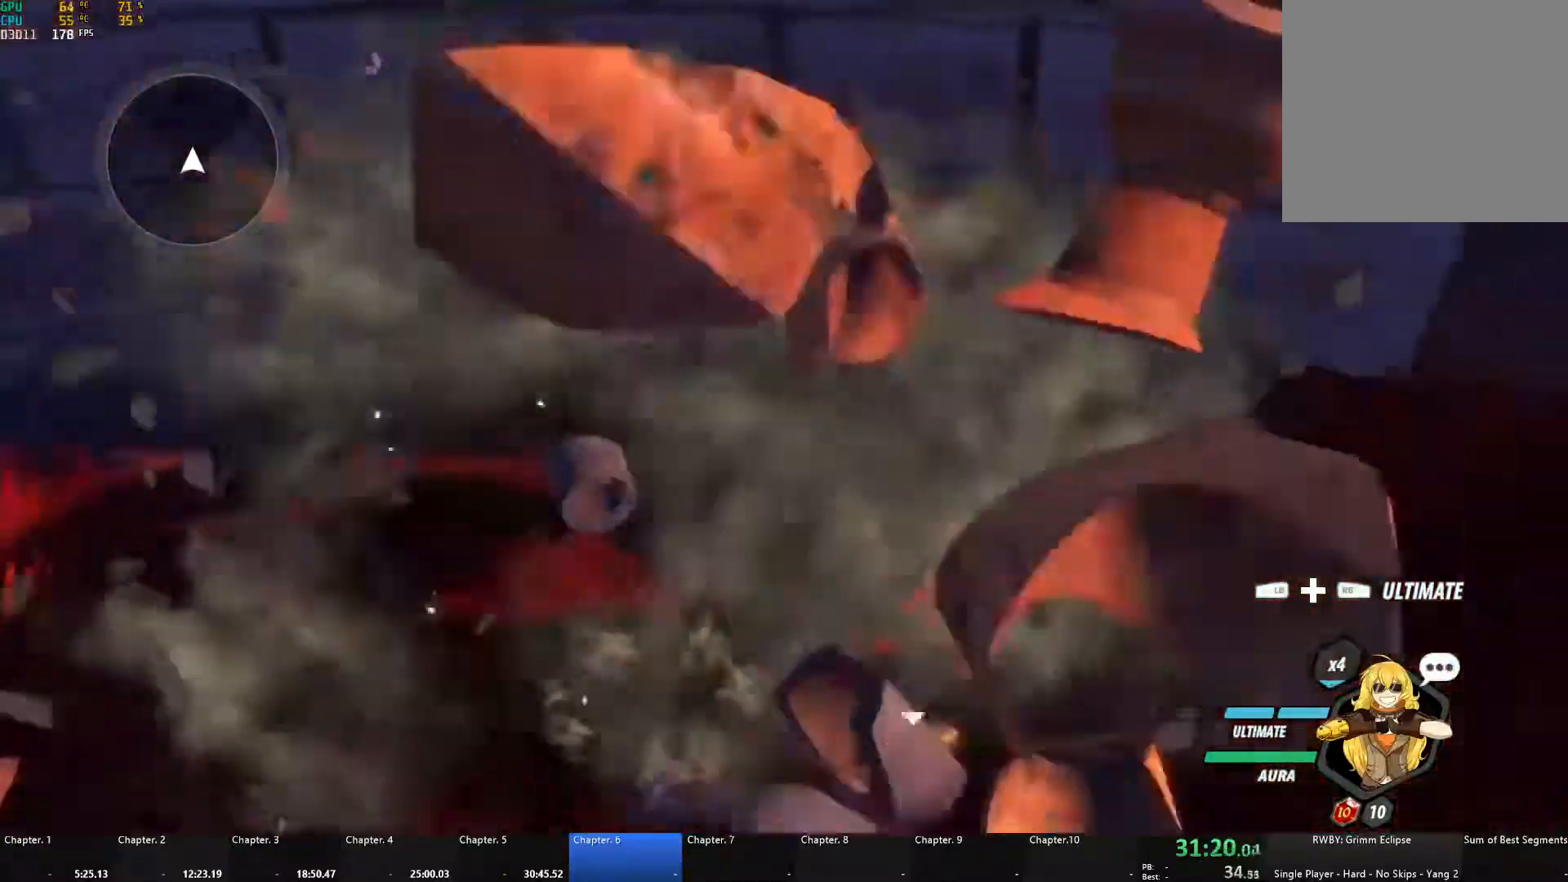
{"buttons": ["A"], "left_stick": "down-left", "right_stick": "center", "events": [[100, "left_stick", "down-left"], [133, "right_stick", "center"], [200, "A", "down"], [217, "L1", "down"], [250, "A", "up"], [267, "Y", "down"], [283, "B", "down"], [317, "Y", "up"], [350, "L1", "up"], [417, "B", "up"], [500, "A", "down"]]}
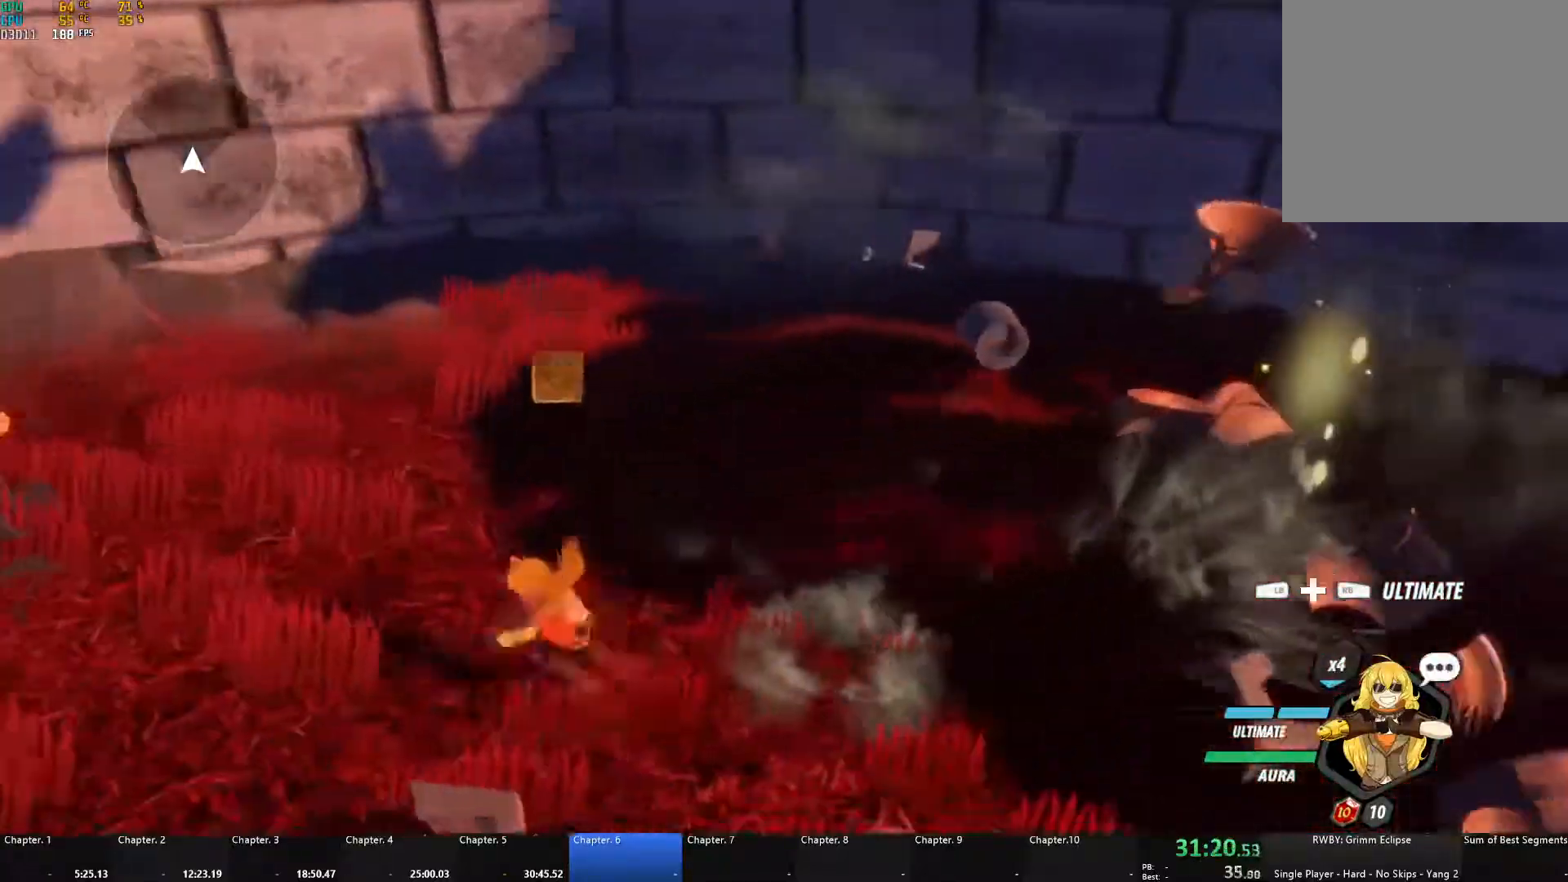
{"buttons": ["A"], "left_stick": "left", "right_stick": "center", "events": [[17, "L1", "down"], [17, "left_stick", "left"], [83, "A", "up"], [83, "B", "down"], [83, "Y", "down"], [133, "Y", "up"], [150, "L1", "up"], [200, "B", "up"], [233, "A", "down"], [267, "L1", "down"], [283, "A", "up"], [300, "Y", "down"], [333, "B", "down"], [383, "Y", "up"], [417, "L1", "up"], [450, "B", "up"], [483, "A", "down"]]}
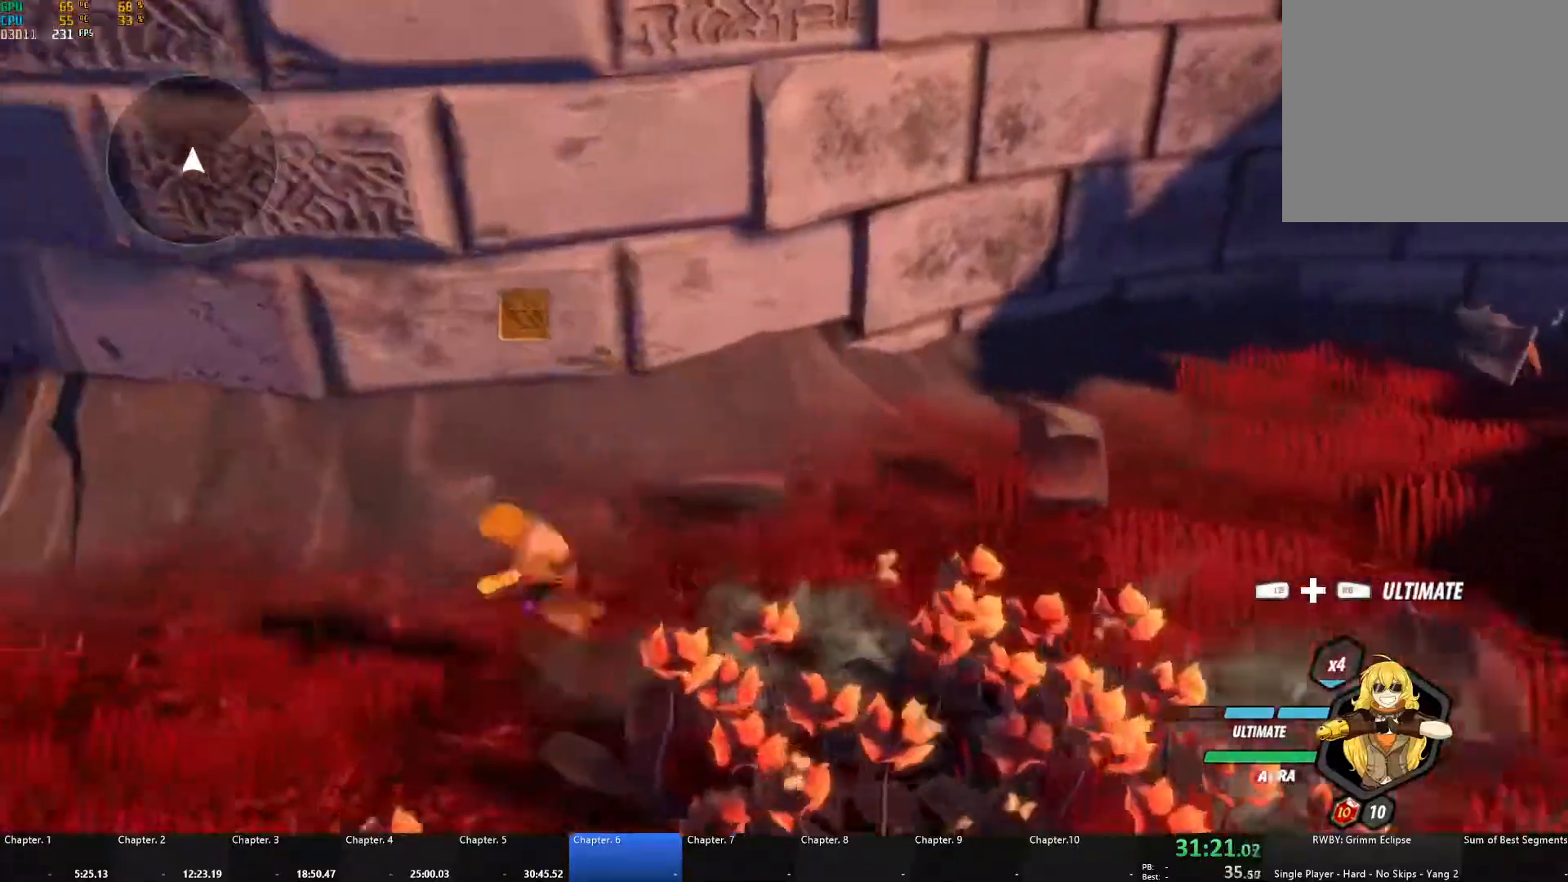
{"buttons": ["A"], "left_stick": "left", "right_stick": "center", "events": [[17, "L1", "down"], [33, "A", "up"], [33, "Y", "down"], [50, "B", "down"], [100, "Y", "up"], [117, "L1", "up"], [167, "B", "up"], [217, "A", "down"], [217, "L1", "down"], [250, "A", "up"], [267, "Y", "down"], [300, "B", "down"], [333, "Y", "up"], [383, "L1", "up"], [417, "B", "up"], [483, "A", "down"]]}
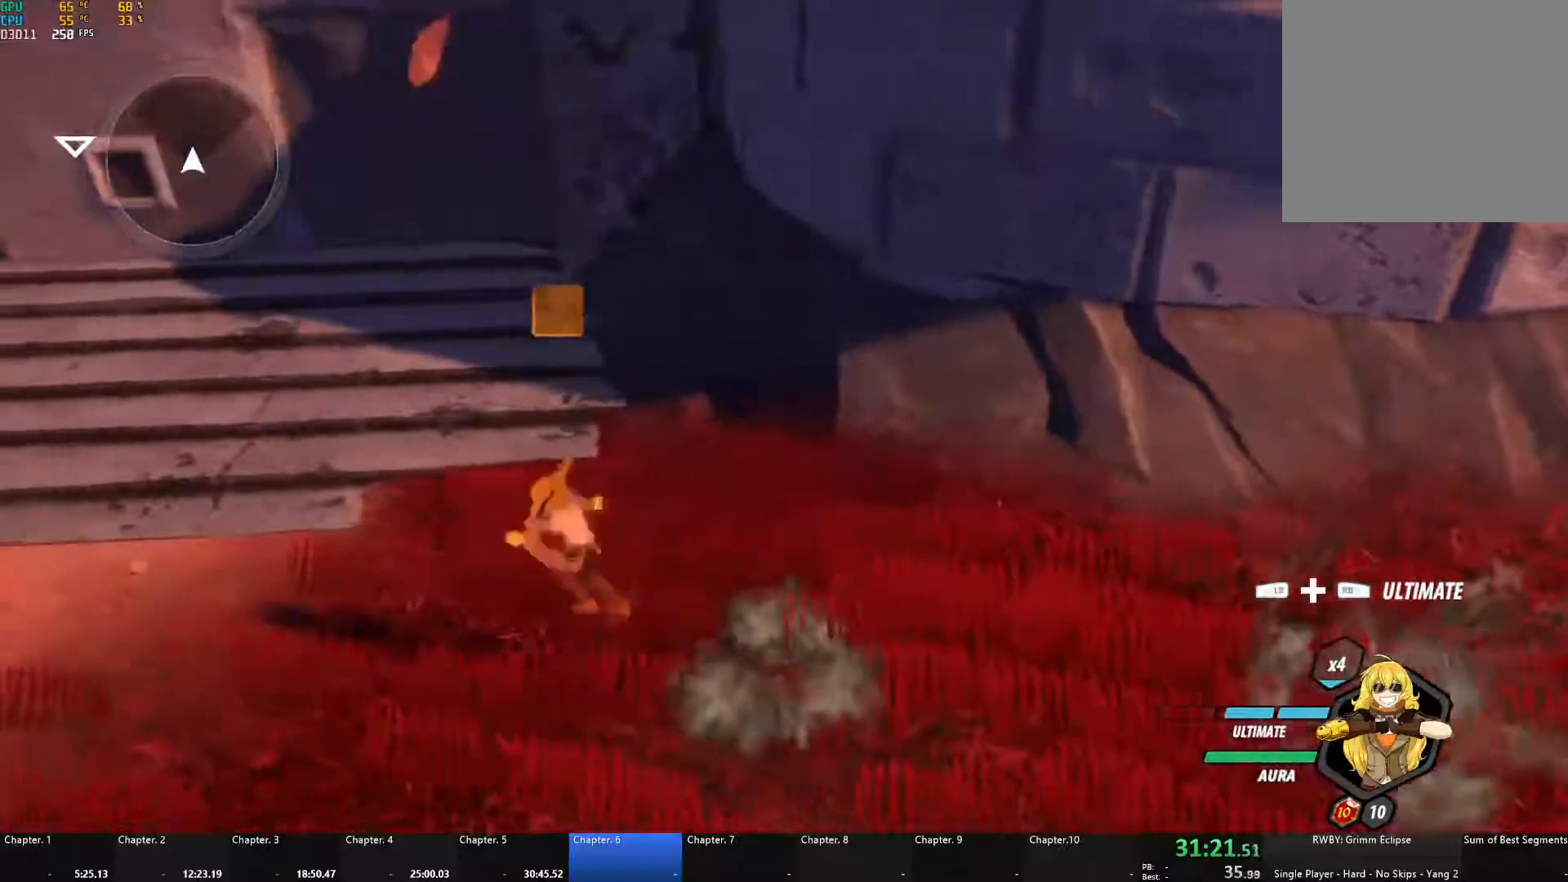
{"buttons": ["R1"], "left_stick": "up-left", "right_stick": "center", "events": [[17, "L1", "down"], [17, "left_stick", "up-left"], [33, "A", "up"], [50, "Y", "down"], [67, "B", "down"], [117, "Y", "up"], [133, "L1", "up"], [183, "B", "up"], [250, "A", "down"], [283, "A", "up"], [283, "L1", "down"], [300, "Y", "down"], [333, "B", "down"], [367, "Y", "up"], [433, "B", "up"], [433, "L1", "up"], [500, "R1", "down"]]}
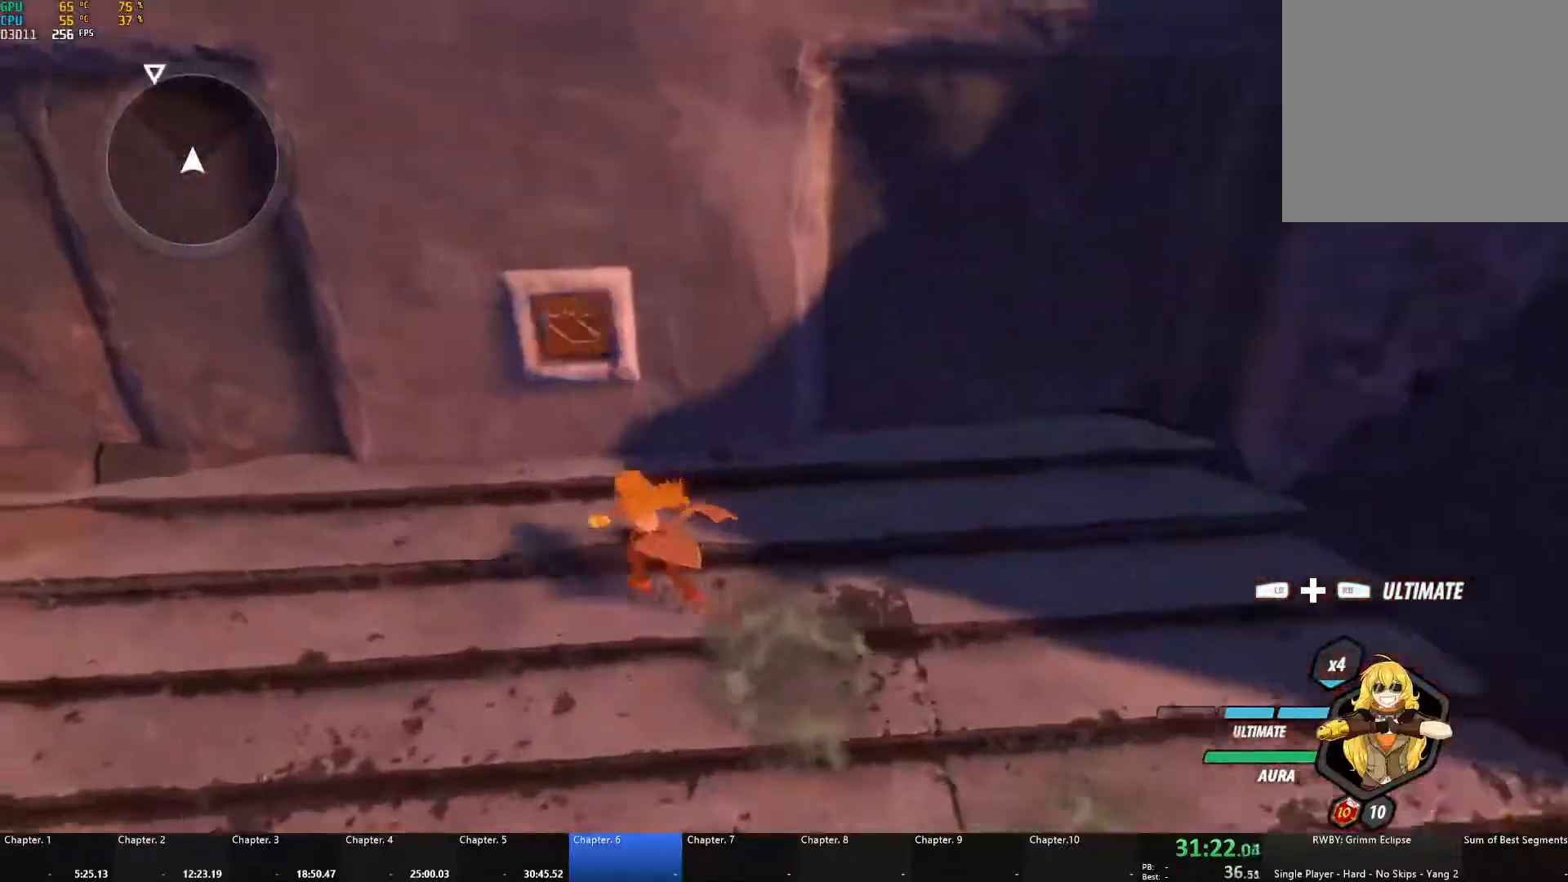
{"buttons": [], "left_stick": "left", "right_stick": "center", "events": [[33, "left_stick", "center"], [83, "R1", "up"], [233, "right_stick", "up-right"], [317, "left_stick", "left"], [317, "right_stick", "center"]]}
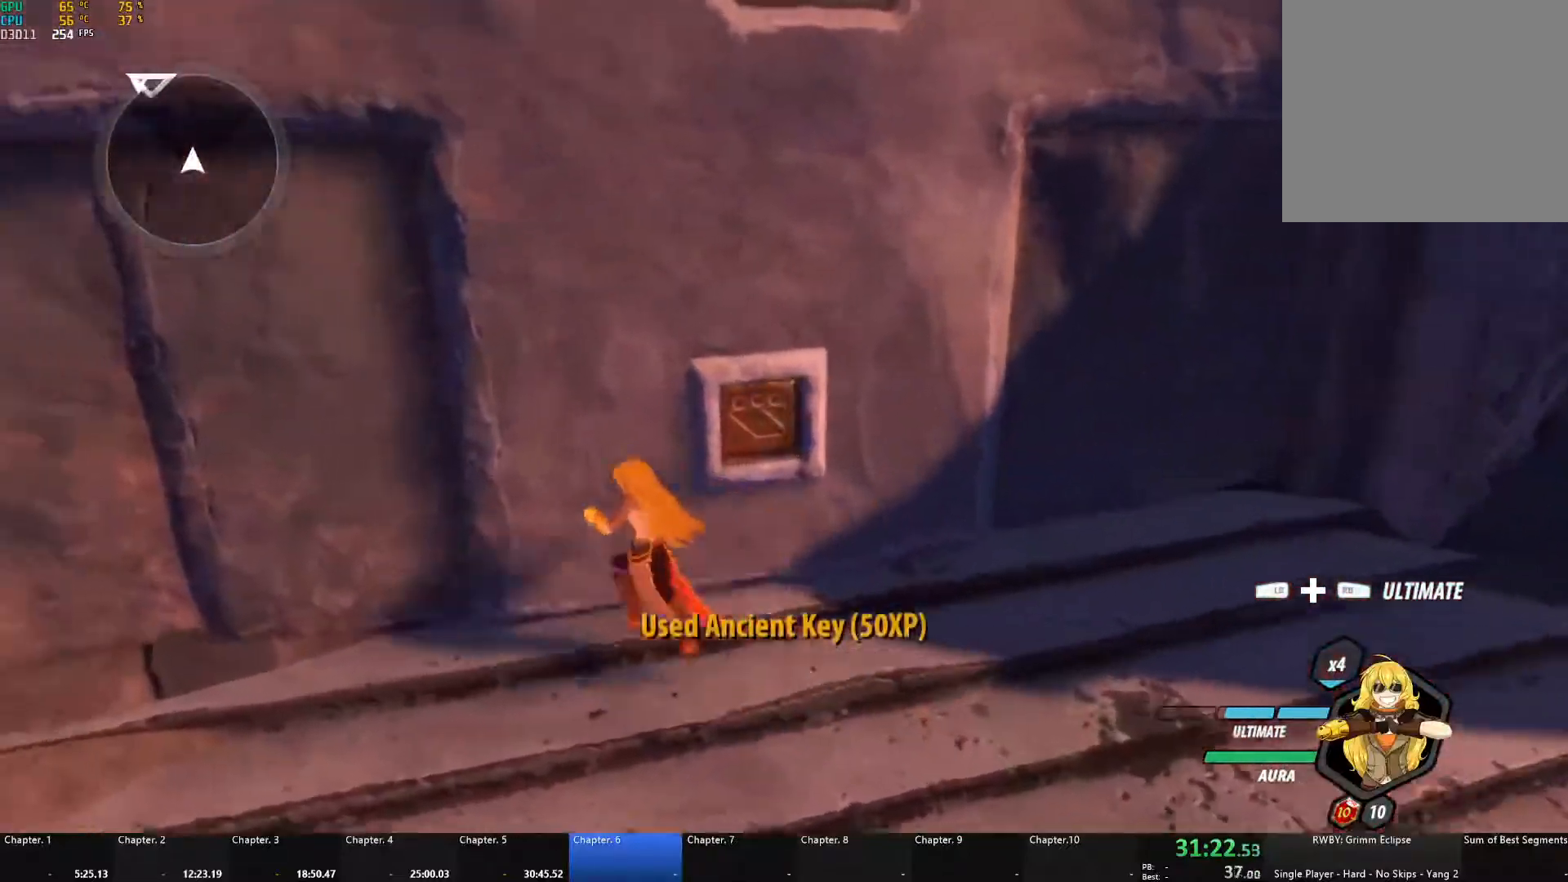
{"buttons": [], "left_stick": "down-left", "right_stick": "center", "events": [[33, "left_stick", "up-left"], [233, "left_stick", "up-right"], [350, "left_stick", "right"], [483, "left_stick", "down-left"]]}
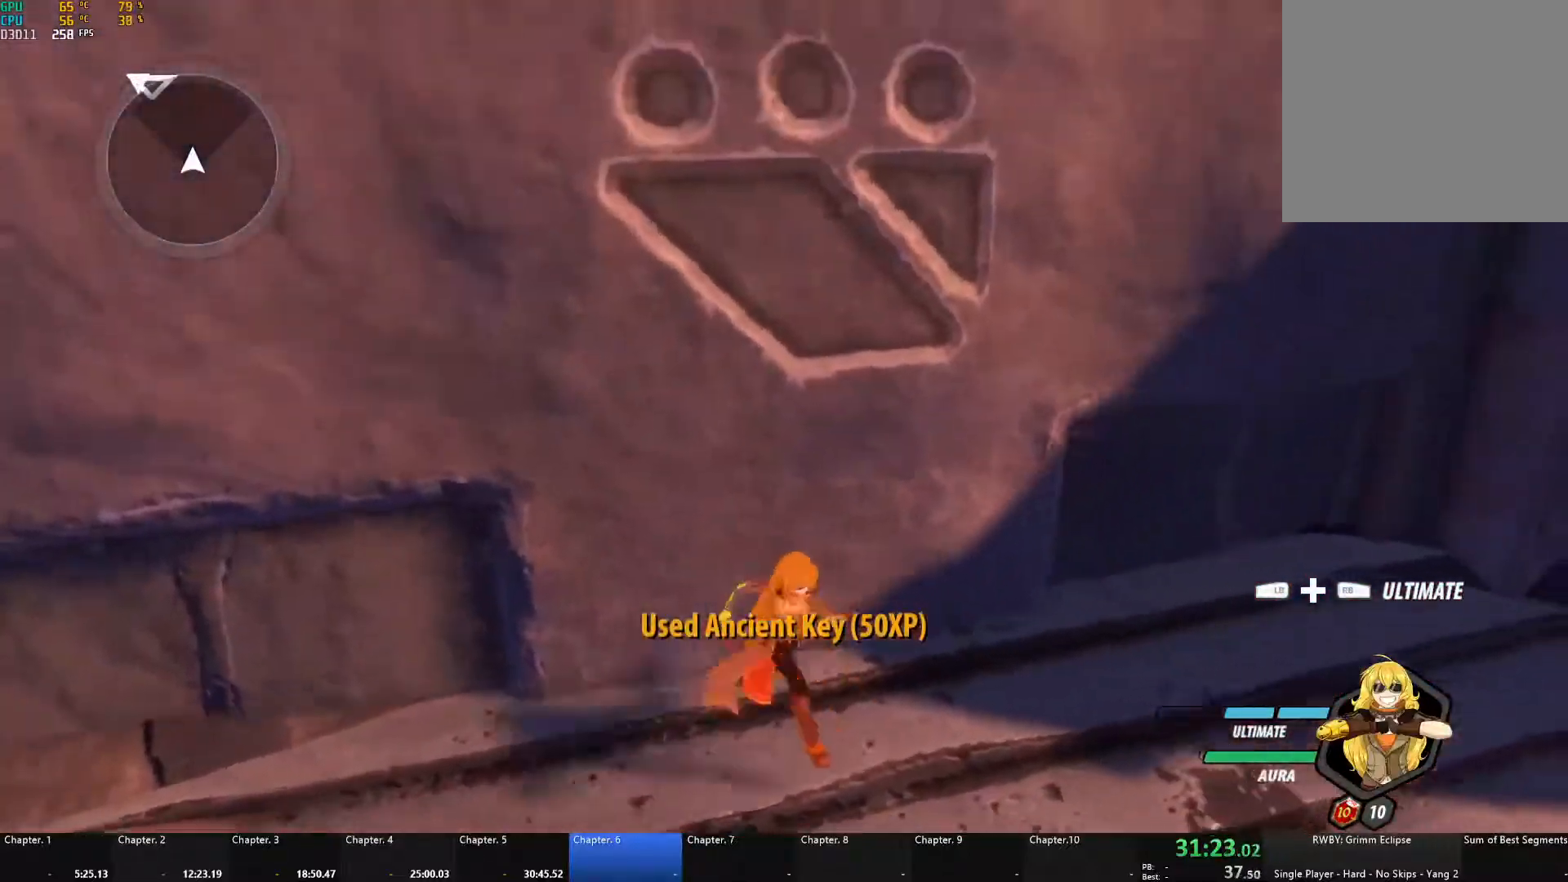
{"buttons": [], "left_stick": "up", "right_stick": "center", "events": [[150, "left_stick", "up-left"], [350, "left_stick", "up"], [350, "right_stick", "down-right"], [500, "right_stick", "center"]]}
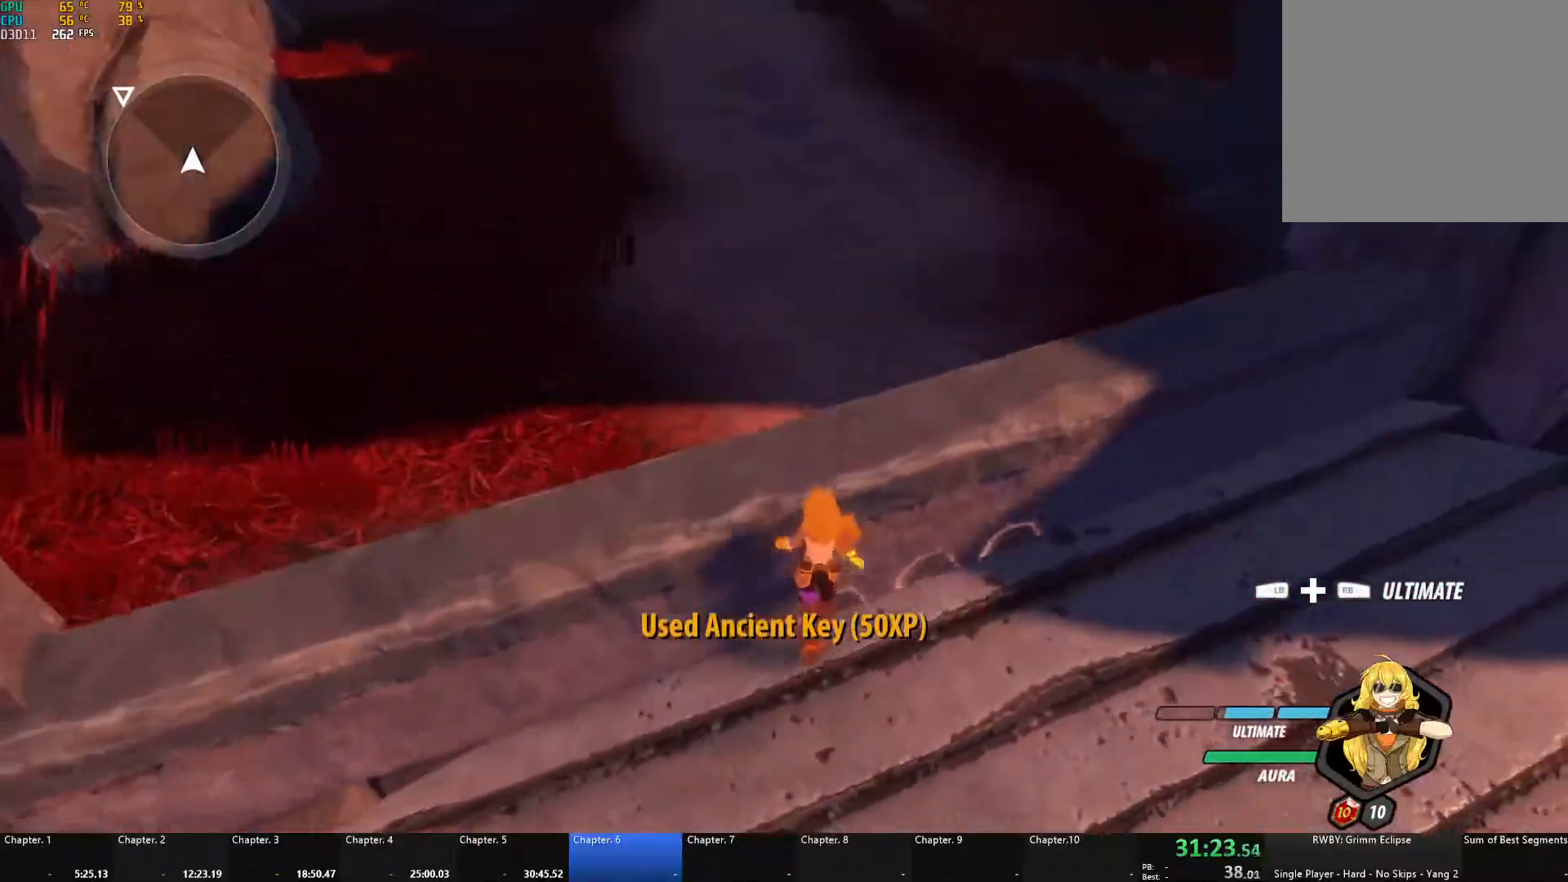
{"buttons": [], "left_stick": "up", "right_stick": "center", "events": [[150, "A", "down"], [167, "L1", "down"], [217, "A", "up"], [217, "Y", "down"], [250, "B", "down"], [267, "Y", "up"], [283, "L1", "up"], [317, "B", "up"], [350, "A", "down"], [367, "L1", "down"], [383, "A", "up"], [383, "Y", "down"], [400, "B", "down"], [433, "Y", "up"], [483, "B", "up"], [483, "L1", "up"]]}
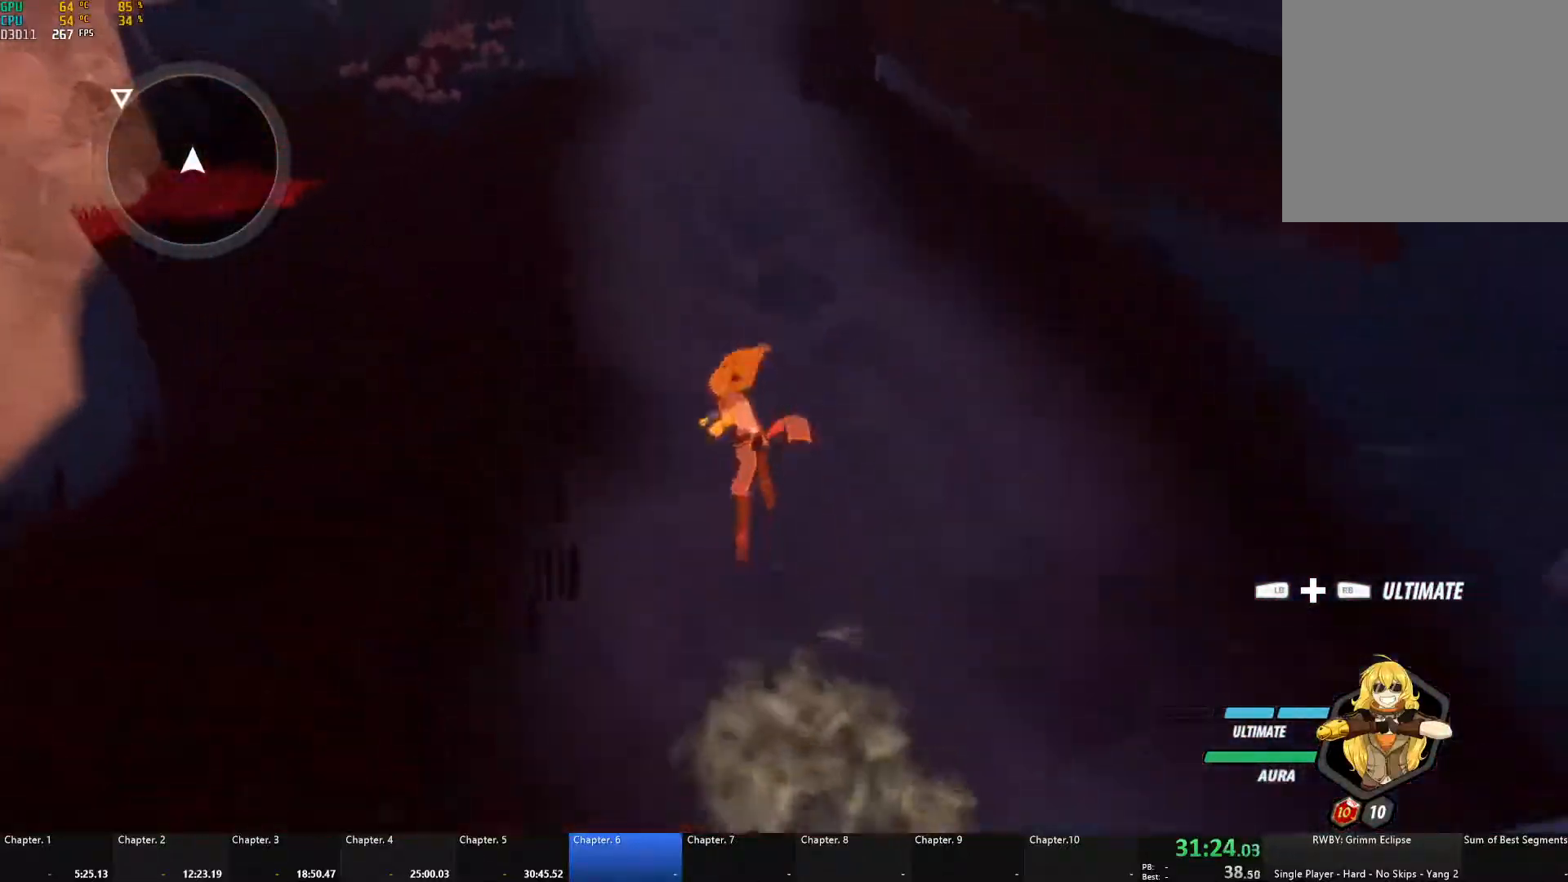
{"buttons": ["A", "L1"], "left_stick": "up", "right_stick": "center", "events": [[17, "A", "down"], [33, "L1", "down"], [50, "A", "up"], [50, "Y", "down"], [83, "B", "down"], [100, "Y", "up"], [150, "B", "up"], [150, "L1", "up"], [183, "A", "down"], [200, "A", "up"], [200, "L1", "down"], [217, "Y", "down"], [233, "B", "down"], [267, "Y", "up"], [300, "B", "up"], [300, "L1", "up"], [333, "A", "down"], [333, "L1", "down"], [367, "A", "up"], [367, "Y", "down"], [383, "B", "down"], [383, "Y", "up"], [450, "B", "up"], [450, "L1", "up"], [500, "A", "down"], [500, "L1", "down"]]}
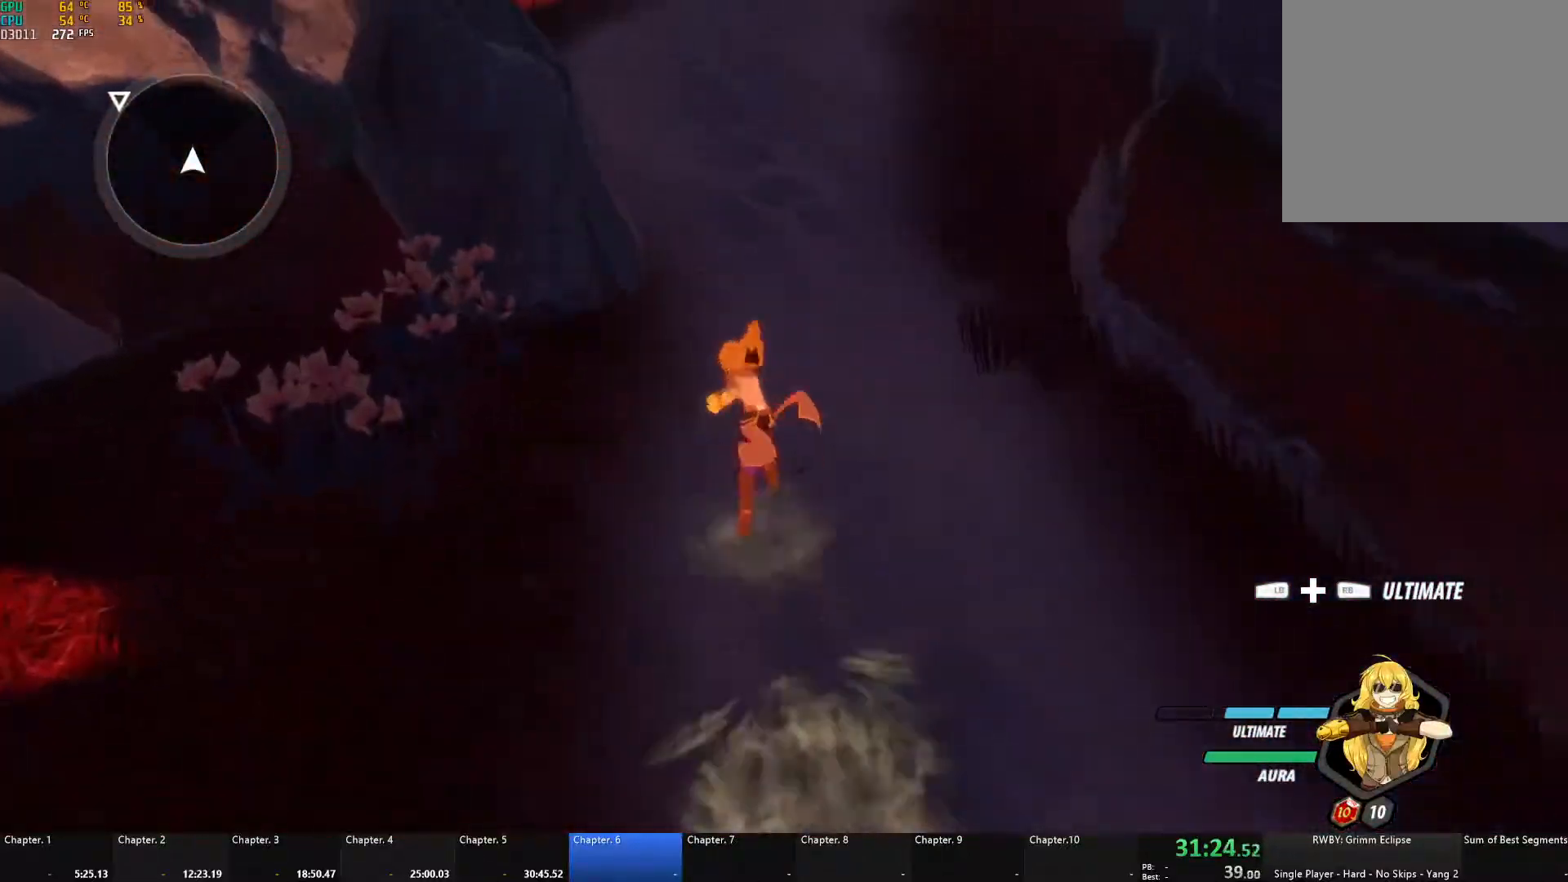
{"buttons": ["Y", "L1"], "left_stick": "up", "right_stick": "center", "events": [[17, "A", "up"], [17, "Y", "down"], [50, "B", "down"], [67, "Y", "up"], [100, "L1", "up"], [117, "B", "up"], [150, "A", "down"], [150, "L1", "down"], [183, "A", "up"], [183, "Y", "down"], [200, "B", "down"], [233, "L1", "up"], [233, "Y", "up"], [283, "A", "down"], [283, "B", "up"], [317, "A", "up"], [317, "L1", "down"], [350, "B", "down"], [350, "Y", "down"], [383, "Y", "up"], [417, "L1", "up"], [433, "B", "up"], [467, "A", "down"], [467, "L1", "down"], [500, "A", "up"], [500, "Y", "down"]]}
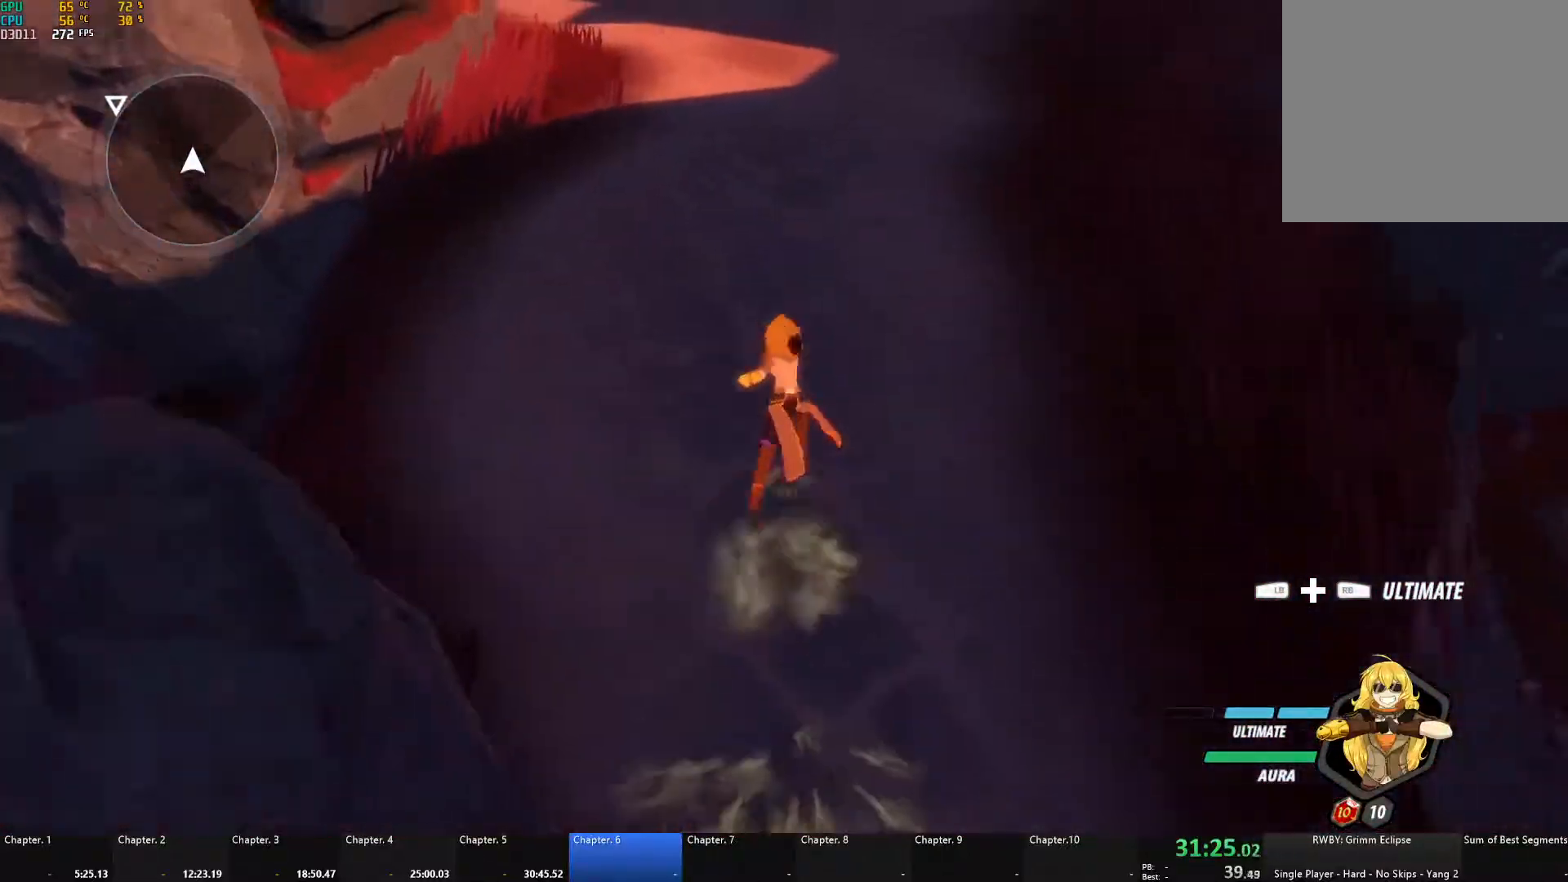
{"buttons": ["B", "Y", "L1"], "left_stick": "up", "right_stick": "center", "events": [[17, "B", "down"], [50, "Y", "up"], [67, "L1", "up"], [100, "B", "up"], [133, "A", "down"], [133, "L1", "down"], [150, "A", "up"], [150, "Y", "down"], [183, "B", "down"], [217, "Y", "up"], [233, "L1", "up"], [250, "B", "up"], [283, "A", "down"], [283, "L1", "down"], [317, "A", "up"], [317, "Y", "down"], [333, "B", "down"], [367, "Y", "up"], [383, "L1", "up"], [417, "B", "up"], [433, "A", "down"], [450, "L1", "down"], [483, "A", "up"], [500, "B", "down"], [500, "Y", "down"]]}
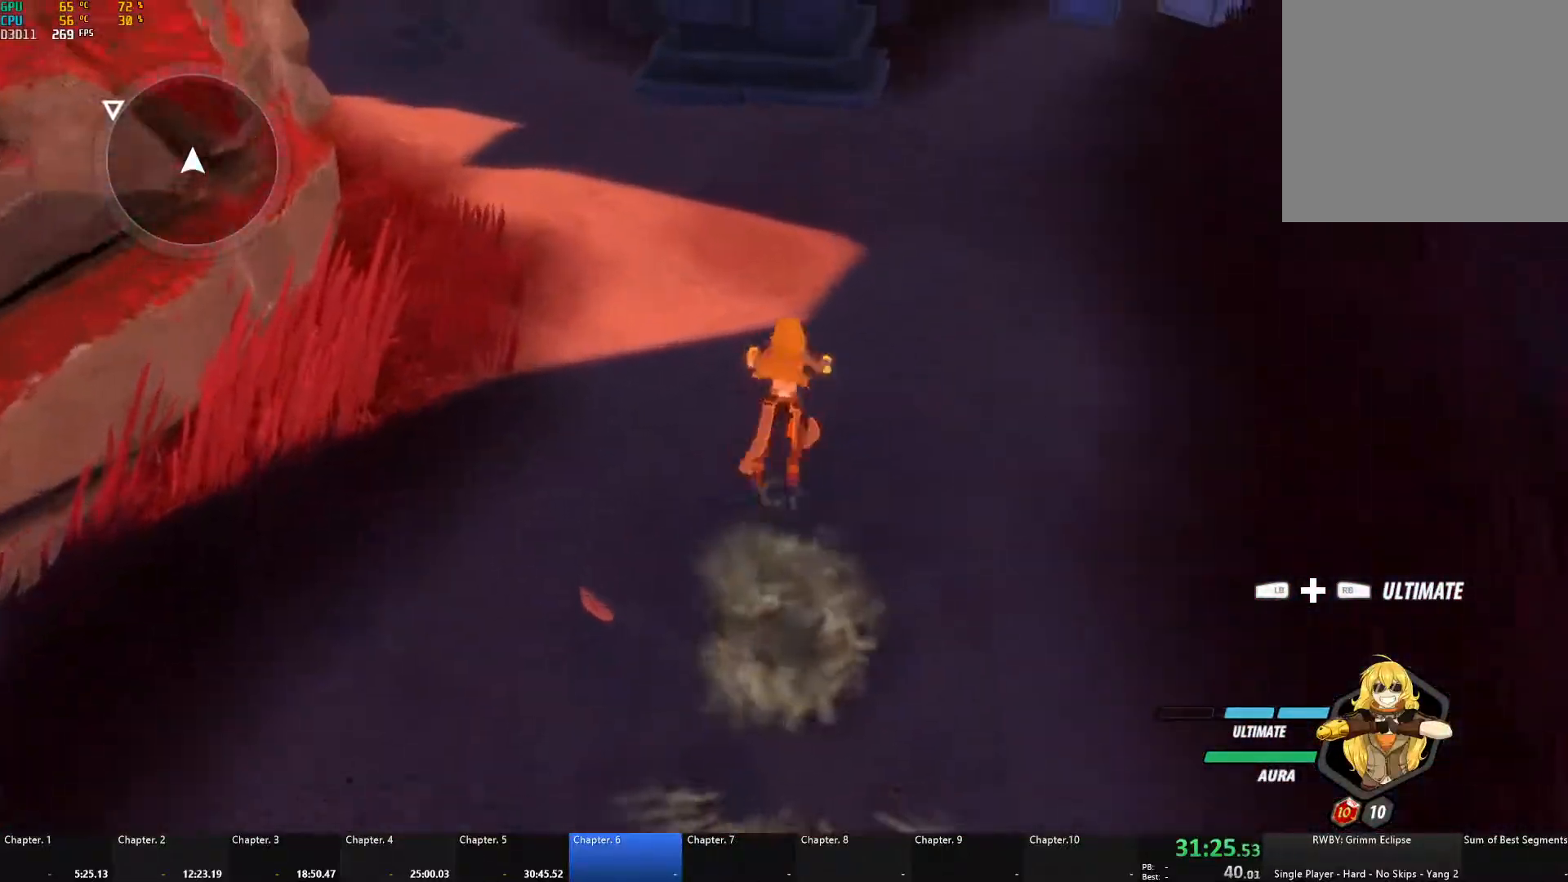
{"buttons": ["B", "Y", "L1"], "left_stick": "up-left", "right_stick": "center", "events": [[33, "L1", "up"], [33, "Y", "up"], [83, "A", "down"], [83, "B", "up"], [117, "L1", "down"], [150, "A", "up"], [150, "Y", "down"], [167, "B", "down"], [200, "Y", "up"], [217, "L1", "up"], [217, "left_stick", "up-left"], [250, "B", "up"], [283, "A", "down"], [283, "L1", "down"], [300, "A", "up"], [317, "Y", "down"], [333, "B", "down"], [350, "Y", "up"], [367, "L1", "up"], [417, "B", "up"], [450, "A", "down"], [450, "L1", "down"], [483, "A", "up"], [483, "Y", "down"], [500, "B", "down"]]}
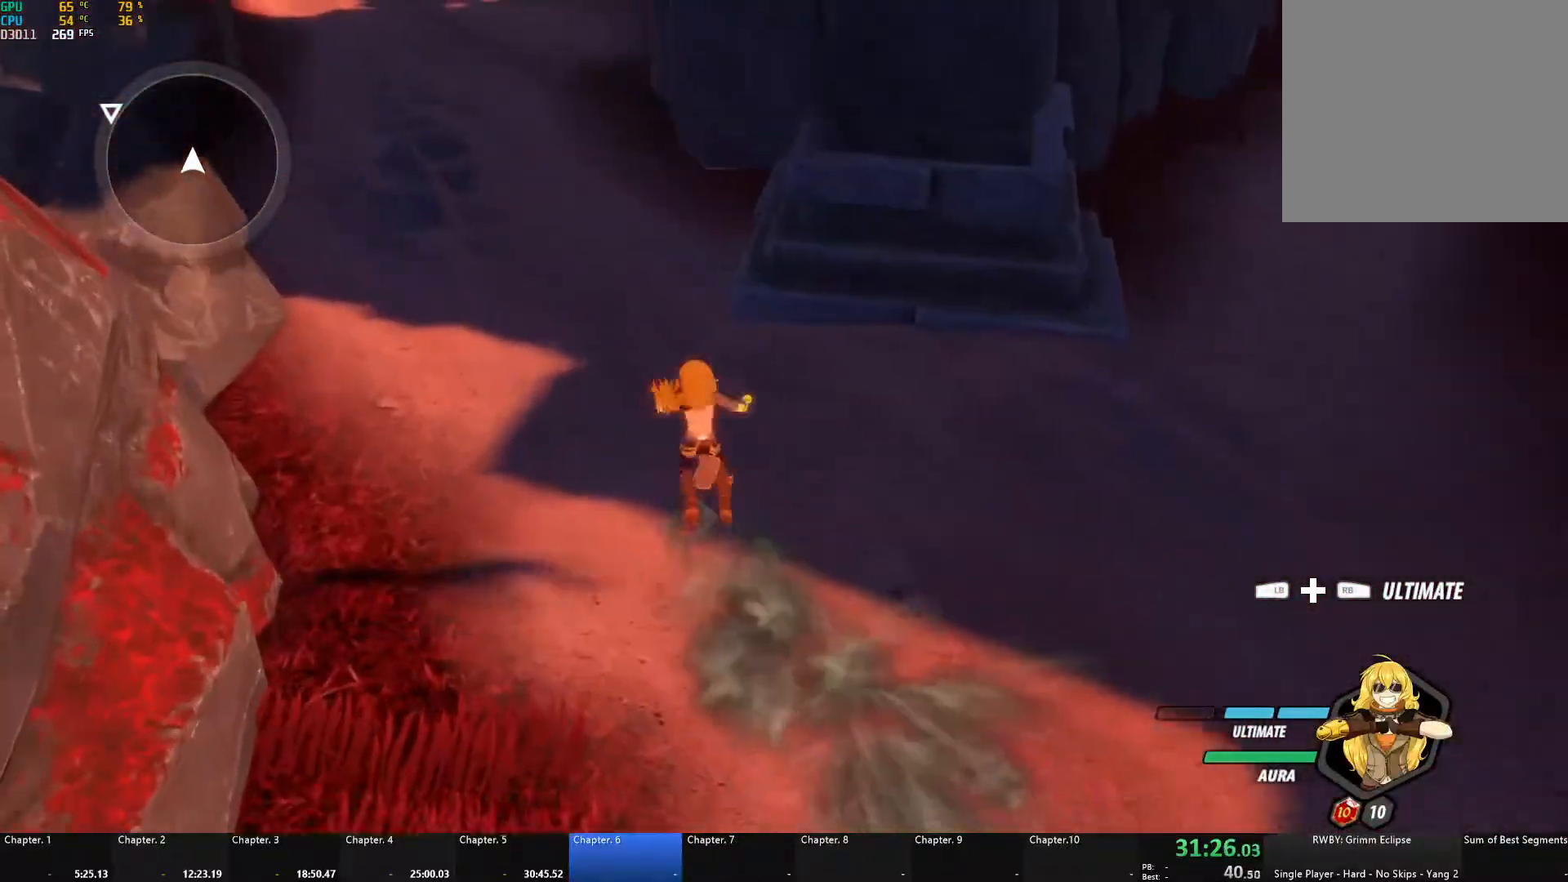
{"buttons": ["Y", "L1"], "left_stick": "up-left", "right_stick": "center", "events": [[33, "Y", "up"], [50, "L1", "up"], [83, "B", "up"], [117, "A", "down"], [133, "L1", "down"], [150, "A", "up"], [150, "Y", "down"], [167, "B", "down"], [200, "Y", "up"], [233, "L1", "up"], [267, "B", "up"], [283, "A", "down"], [300, "L1", "down"], [317, "A", "up"], [333, "Y", "down"], [350, "B", "down"], [383, "Y", "up"], [400, "L1", "up"], [433, "B", "up"], [450, "A", "down"], [467, "L1", "down"], [500, "A", "up"], [500, "Y", "down"]]}
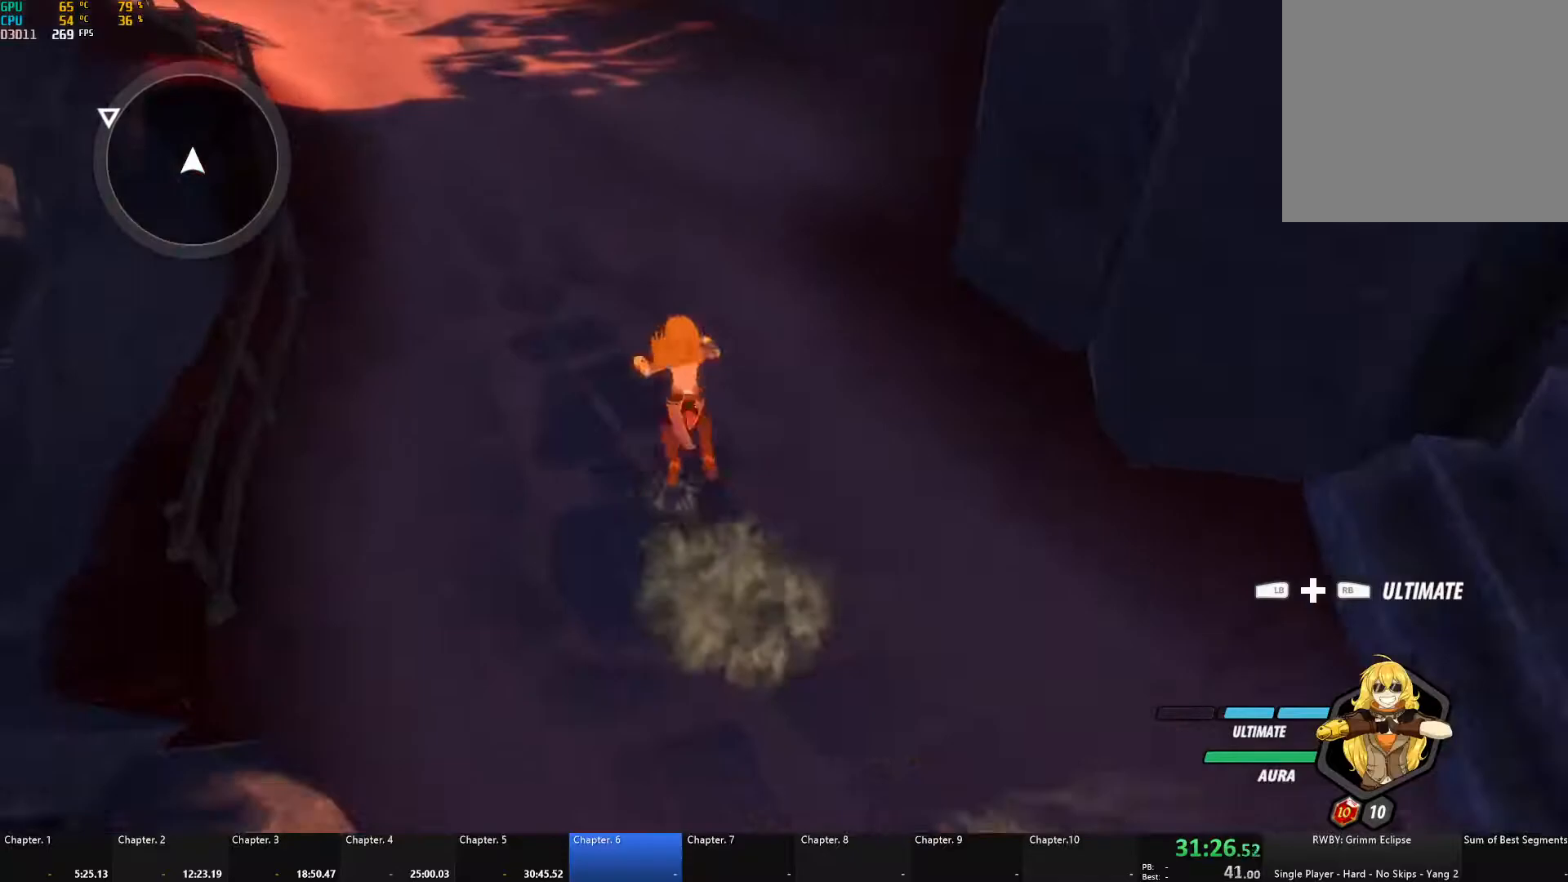
{"buttons": ["A", "L1"], "left_stick": "up-left", "right_stick": "center", "events": [[17, "B", "down"], [50, "Y", "up"], [83, "L1", "up"], [100, "B", "up"], [133, "A", "down"], [150, "L1", "down"], [167, "A", "up"], [167, "B", "down"], [167, "Y", "down"], [217, "Y", "up"], [250, "B", "up"], [250, "L1", "up"], [300, "A", "down"], [317, "L1", "down"], [333, "A", "up"], [350, "B", "down"], [350, "Y", "down"], [383, "Y", "up"], [433, "B", "up"], [433, "L1", "up"], [467, "A", "down"], [483, "L1", "down"]]}
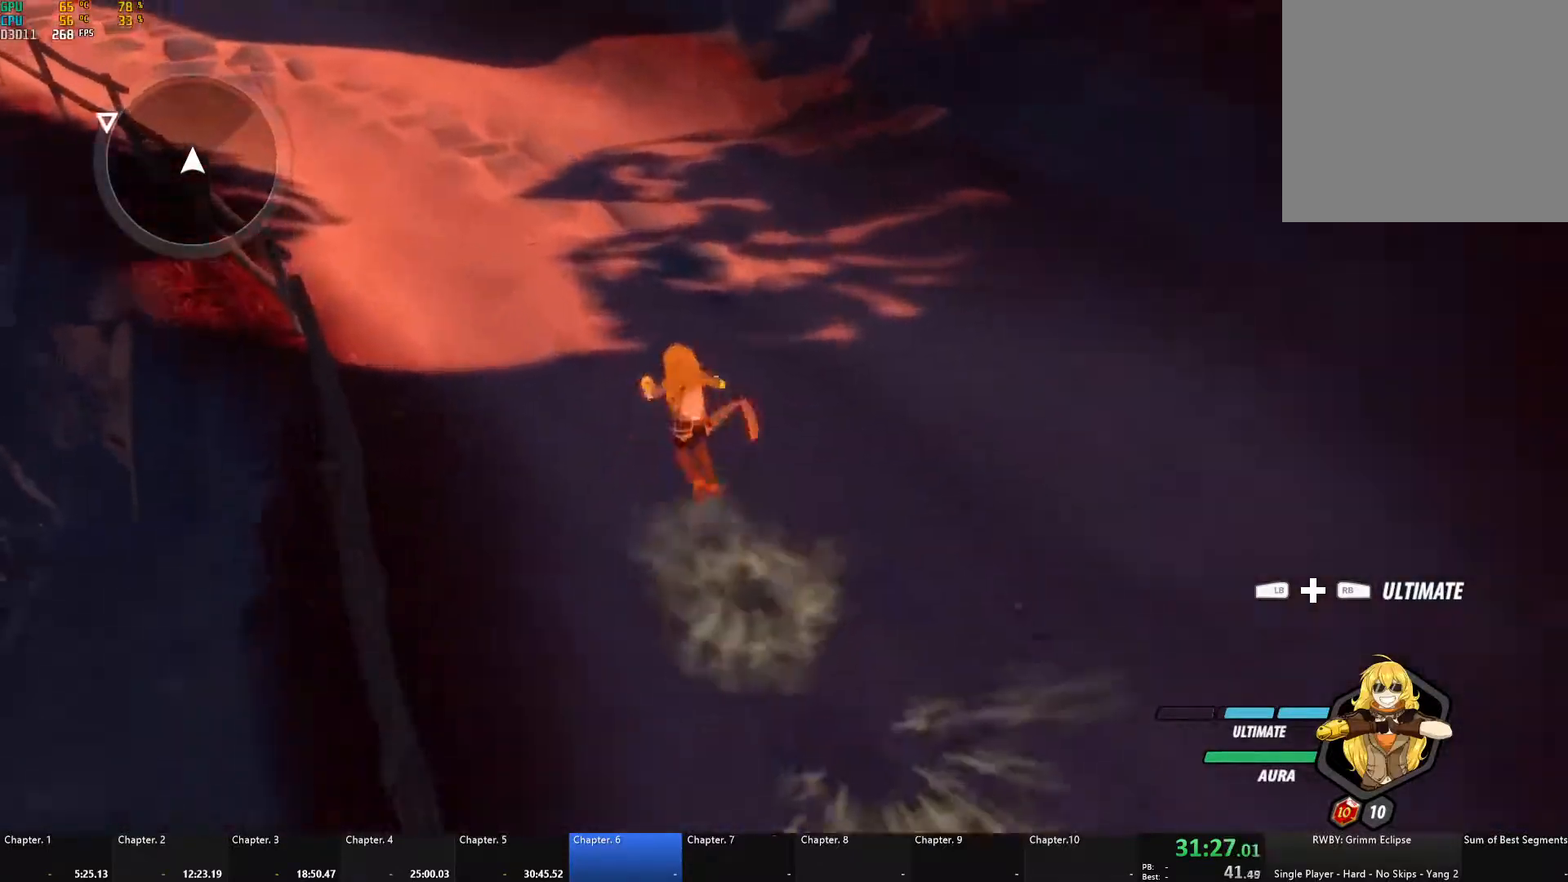
{"buttons": ["A", "L1"], "left_stick": "up-left", "right_stick": "center", "events": [[17, "A", "up"], [17, "Y", "down"], [33, "B", "down"], [50, "Y", "up"], [83, "L1", "up"], [117, "B", "up"], [133, "A", "down"], [167, "A", "up"], [167, "L1", "down"], [200, "B", "down"], [200, "Y", "down"], [233, "Y", "up"], [250, "L1", "up"], [300, "B", "up"], [317, "A", "down"], [333, "L1", "down"], [367, "A", "up"], [383, "B", "down"], [383, "Y", "down"], [417, "Y", "up"], [433, "L1", "up"], [467, "B", "up"], [500, "A", "down"], [500, "L1", "down"]]}
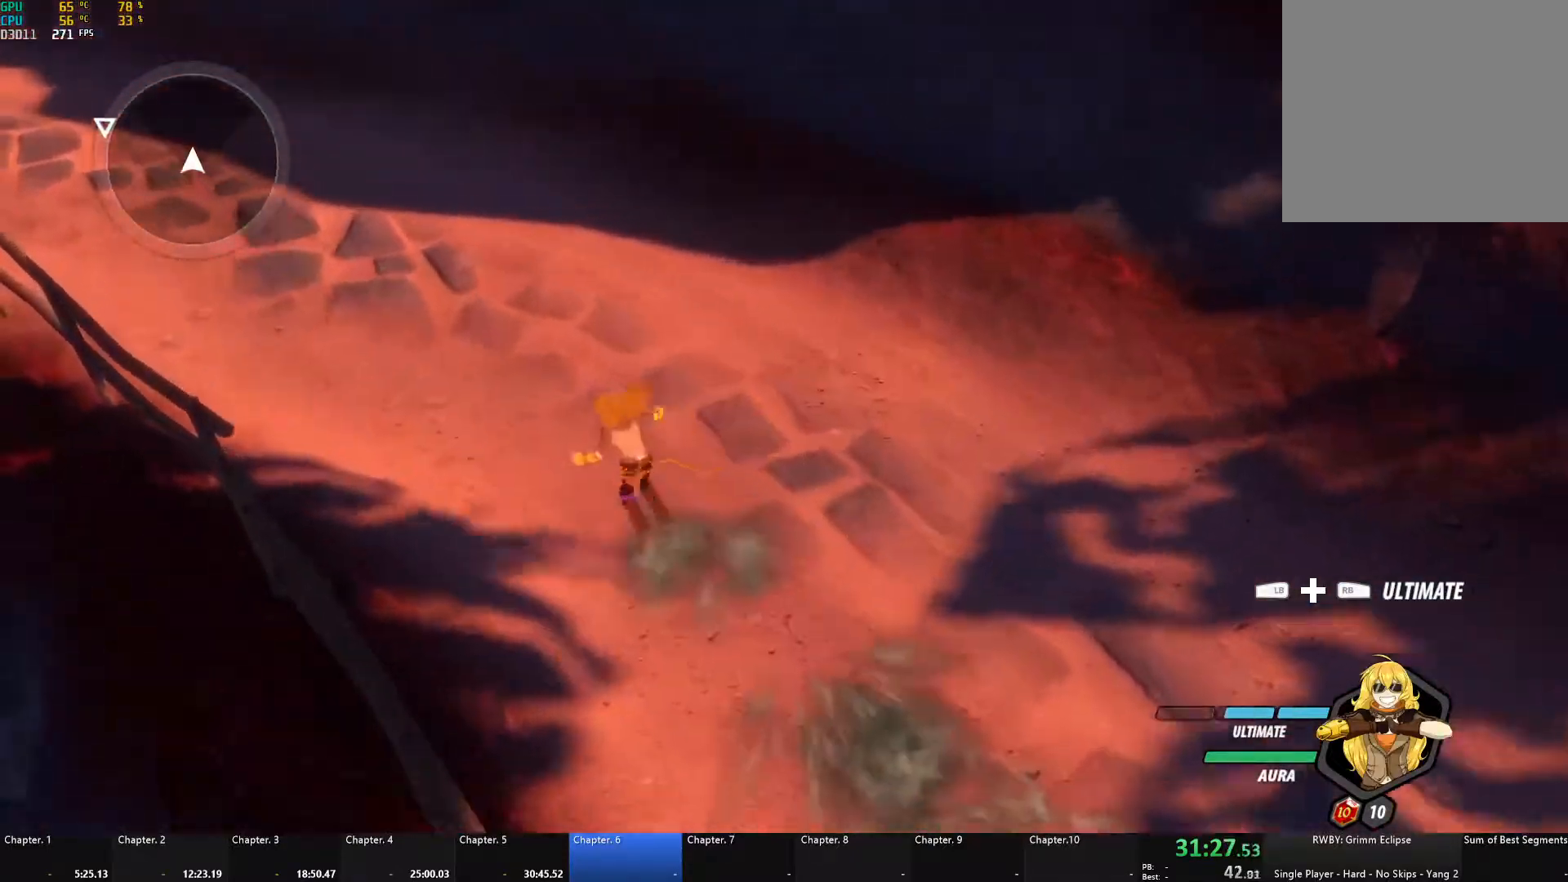
{"buttons": [], "left_stick": "up-left", "right_stick": "center", "events": [[33, "A", "up"], [50, "B", "down"], [50, "Y", "down"], [83, "Y", "up"], [117, "L1", "up"], [150, "B", "up"], [167, "A", "down"], [183, "L1", "down"], [200, "A", "up"], [217, "B", "down"], [217, "Y", "down"], [250, "Y", "up"], [283, "L1", "up"], [317, "B", "up"], [350, "A", "down"], [367, "L1", "down"], [383, "A", "up"], [383, "B", "down"], [383, "Y", "down"], [433, "Y", "up"], [467, "L1", "up"], [483, "B", "up"]]}
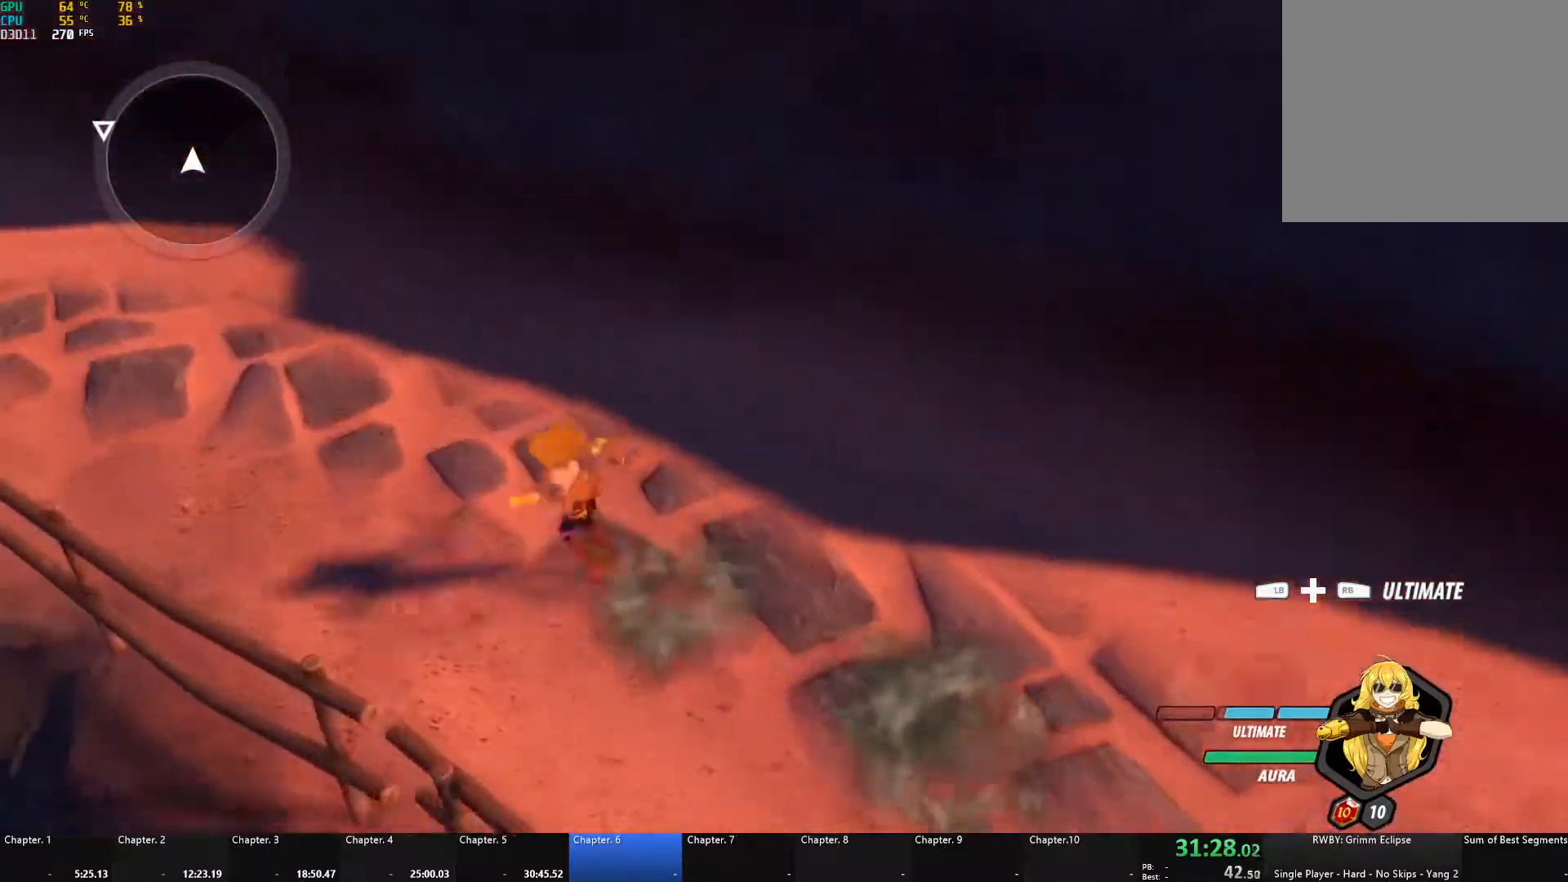
{"buttons": ["B"], "left_stick": "up-left", "right_stick": "center", "events": [[17, "A", "down"], [33, "L1", "down"], [50, "A", "up"], [50, "Y", "down"], [67, "B", "down"], [100, "Y", "up"], [117, "L1", "up"], [167, "B", "up"], [183, "A", "down"], [217, "L1", "down"], [233, "A", "up"], [233, "Y", "down"], [250, "B", "down"], [283, "Y", "up"], [317, "L1", "up"], [333, "B", "up"], [367, "A", "down"], [400, "A", "up"], [400, "L1", "down"], [400, "Y", "down"], [417, "B", "down"], [450, "Y", "up"], [500, "L1", "up"]]}
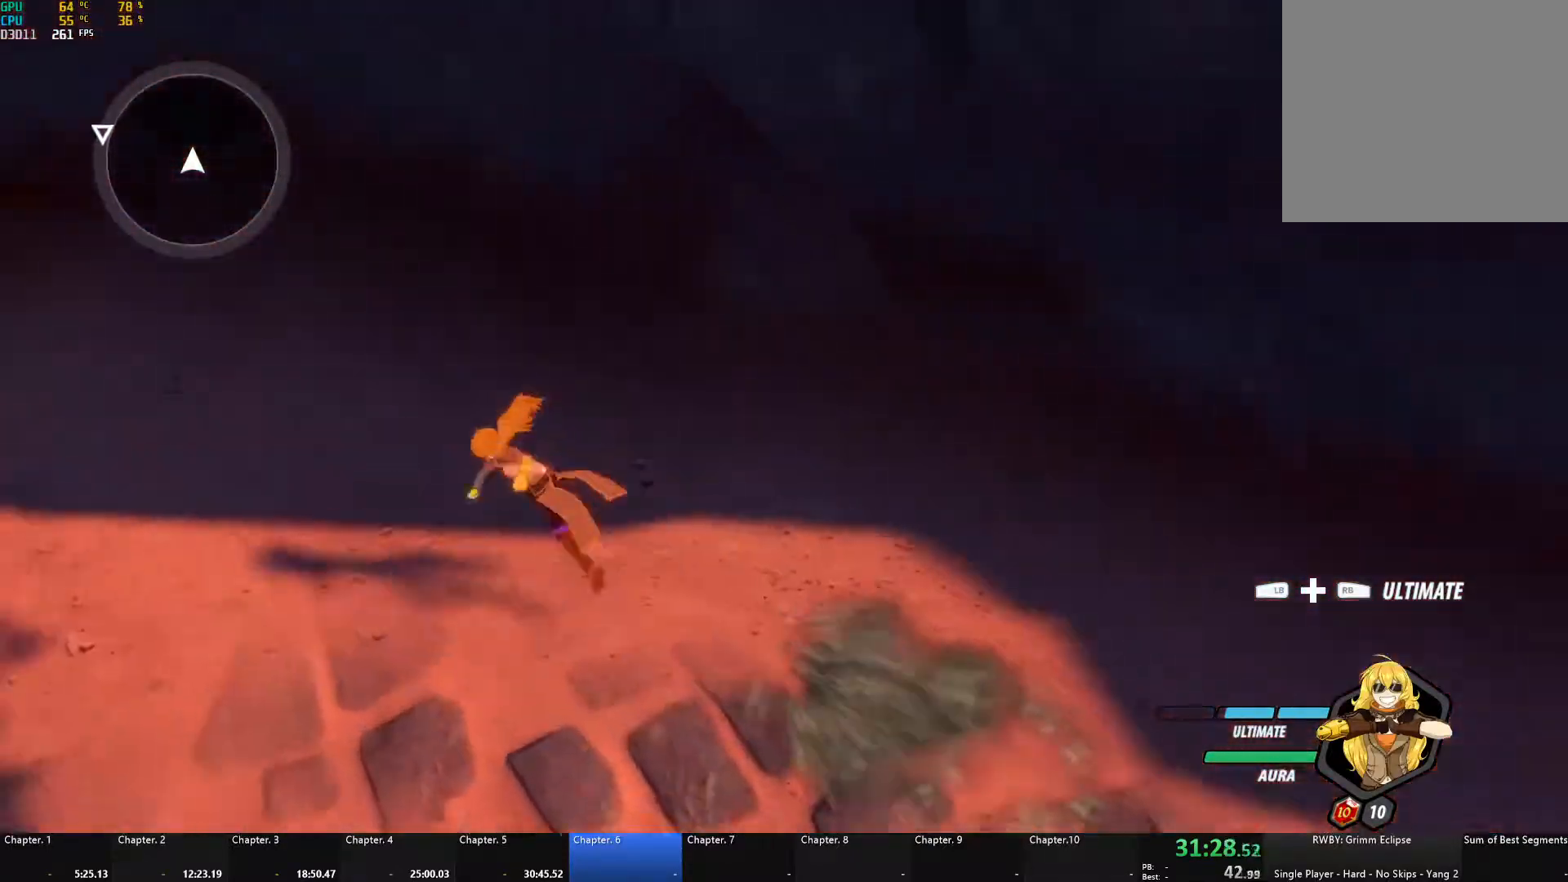
{"buttons": ["B", "L1"], "left_stick": "up-left", "right_stick": "center", "events": [[17, "B", "up"], [50, "A", "down"], [83, "L1", "down"], [100, "A", "up"], [100, "Y", "down"], [117, "B", "down"], [150, "Y", "up"], [167, "L1", "up"], [217, "B", "up"], [250, "A", "down"], [250, "L1", "down"], [283, "A", "up"], [283, "Y", "down"], [300, "B", "down"], [333, "Y", "up"], [367, "L1", "up"], [400, "B", "up"], [417, "A", "down"], [450, "A", "up"], [450, "L1", "down"], [450, "Y", "down"], [483, "B", "down"], [500, "Y", "up"]]}
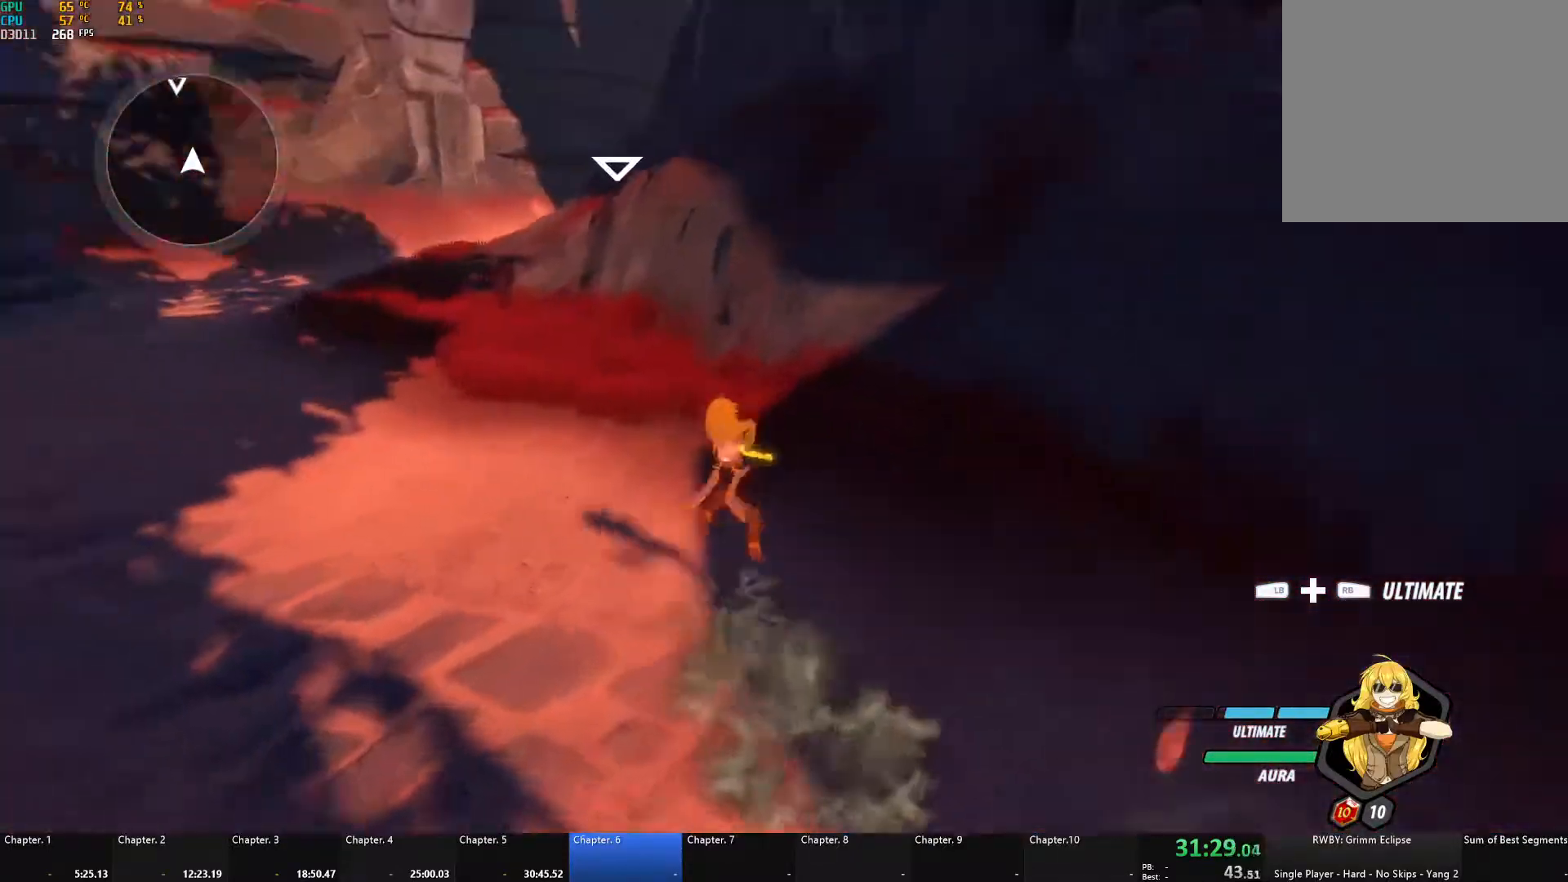
{"buttons": ["Y", "L1"], "left_stick": "up", "right_stick": "center", "events": [[33, "L1", "up"], [50, "B", "up"], [83, "A", "down"], [83, "left_stick", "up"], [100, "L1", "down"], [117, "A", "up"], [150, "B", "down"], [150, "Y", "down"], [167, "Y", "up"], [200, "L1", "up"], [217, "B", "up"], [250, "A", "down"], [267, "L1", "down"], [283, "A", "up"], [300, "Y", "down"], [350, "B", "down"], [367, "L1", "up"], [367, "Y", "up"], [417, "B", "up"], [450, "A", "down"], [467, "L1", "down"], [483, "A", "up"], [483, "Y", "down"]]}